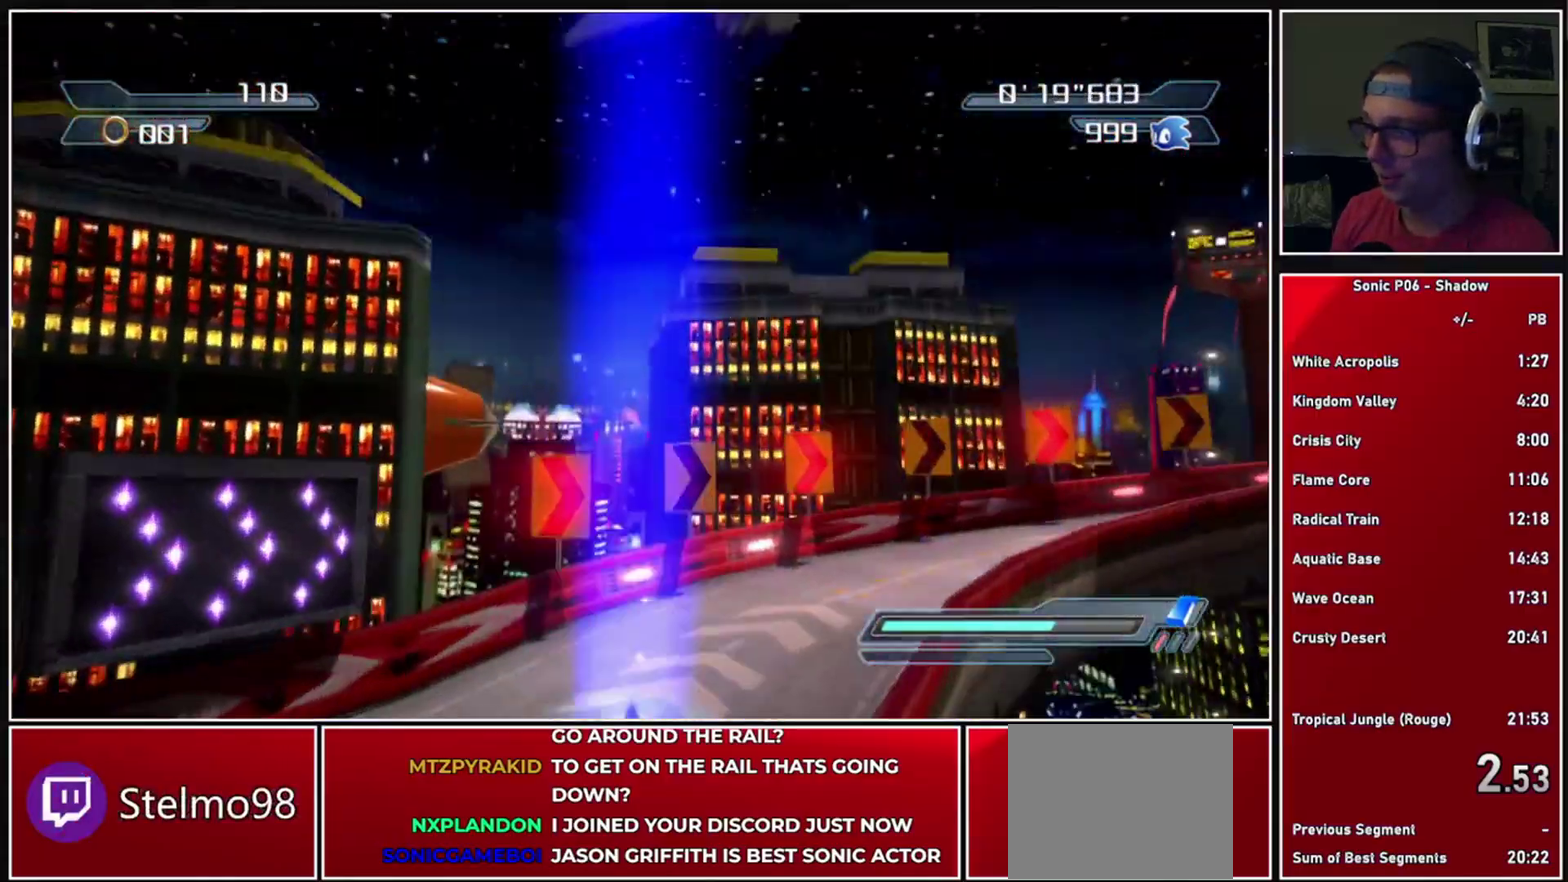
Gameplay with a controller (Xbox layout); each line is a JSON object with the inputs held at the frame after it. "events" lists button and stick changes between this image and that frame as [ms after this image, input, new state], when the widget could be followed in between. Not read: L3 R3.
{"buttons": ["X"], "left_stick": "right", "right_stick": "center", "events": [[50, "left_stick", "right"], [133, "X", "down"], [200, "X", "up"], [317, "X", "down"], [383, "X", "up"], [450, "X", "down"]]}
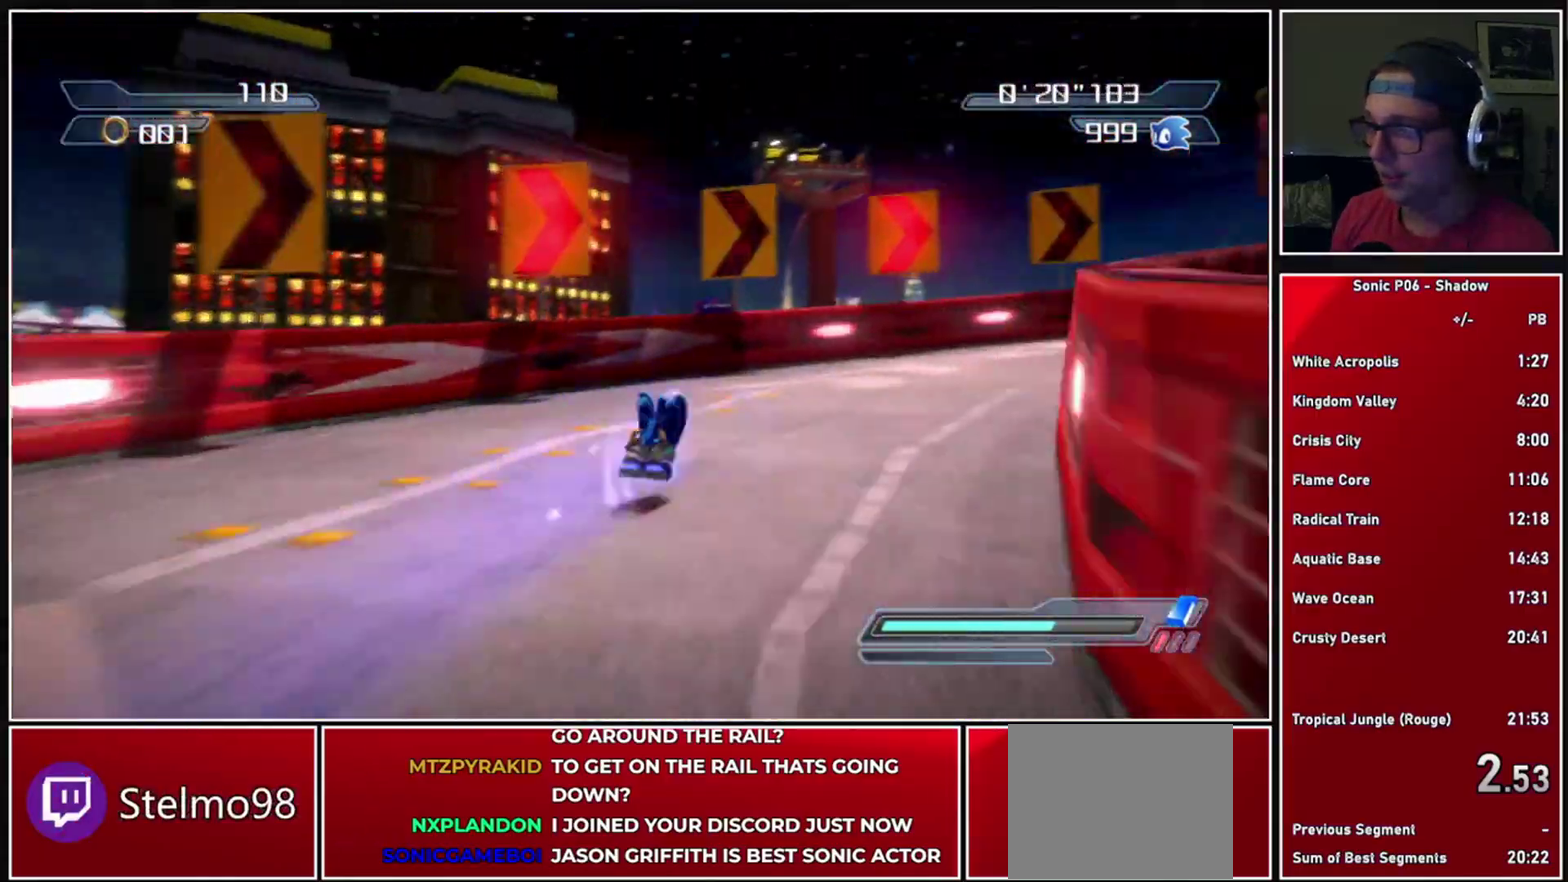
{"buttons": ["A", "X"], "left_stick": "down-right", "right_stick": "center", "events": [[67, "X", "up"], [133, "X", "down"], [167, "left_stick", "center"], [233, "X", "up"], [233, "left_stick", "down"], [350, "A", "down"], [350, "X", "down"], [467, "left_stick", "down-right"]]}
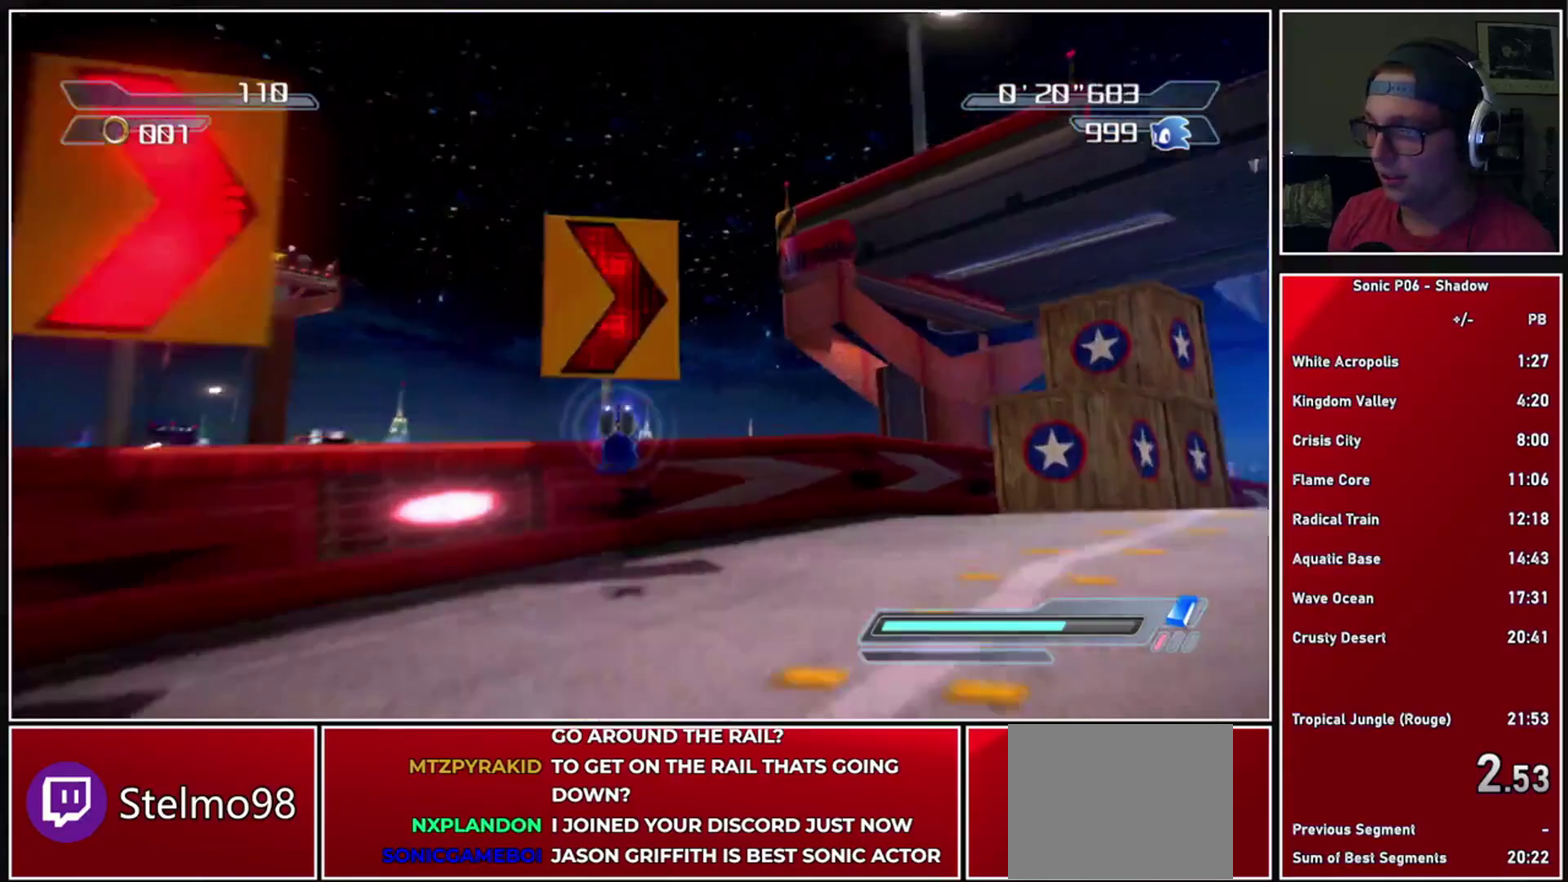
{"buttons": ["A"], "left_stick": "center", "right_stick": "center", "events": [[117, "left_stick", "down"], [300, "A", "up"], [317, "left_stick", "down-right"], [333, "X", "up"], [433, "A", "down"], [483, "left_stick", "center"]]}
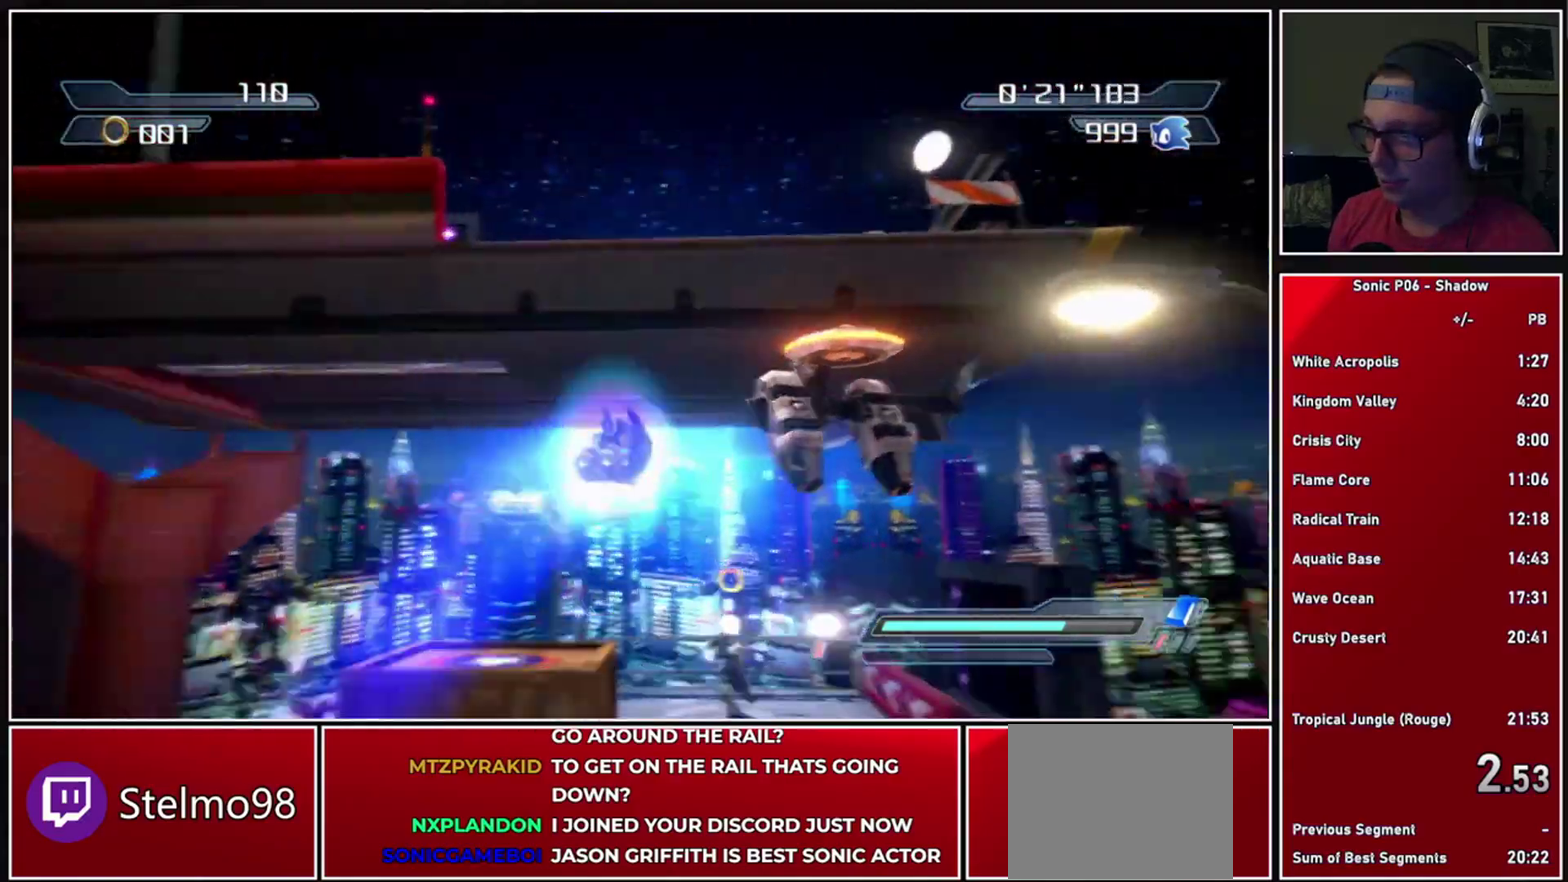
{"buttons": ["A"], "left_stick": "left", "right_stick": "center", "events": [[33, "left_stick", "left"], [367, "A", "up"], [467, "A", "down"]]}
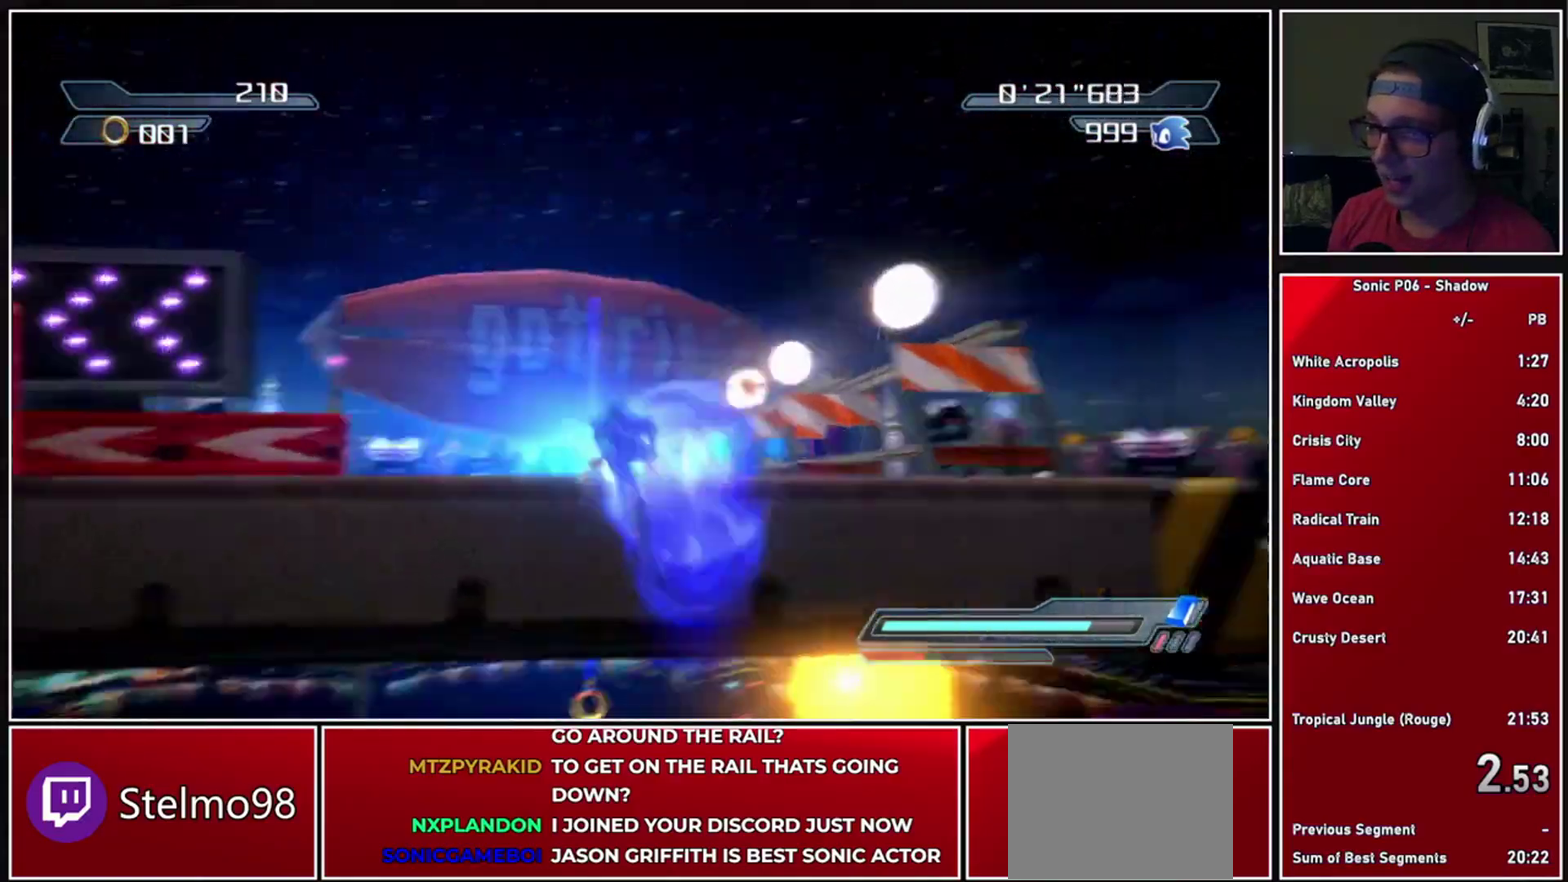
{"buttons": [], "left_stick": "left", "right_stick": "center", "events": [[33, "left_stick", "down-left"], [150, "A", "up"], [283, "left_stick", "left"], [300, "X", "down"], [333, "left_stick", "center"], [383, "X", "up"], [483, "left_stick", "left"]]}
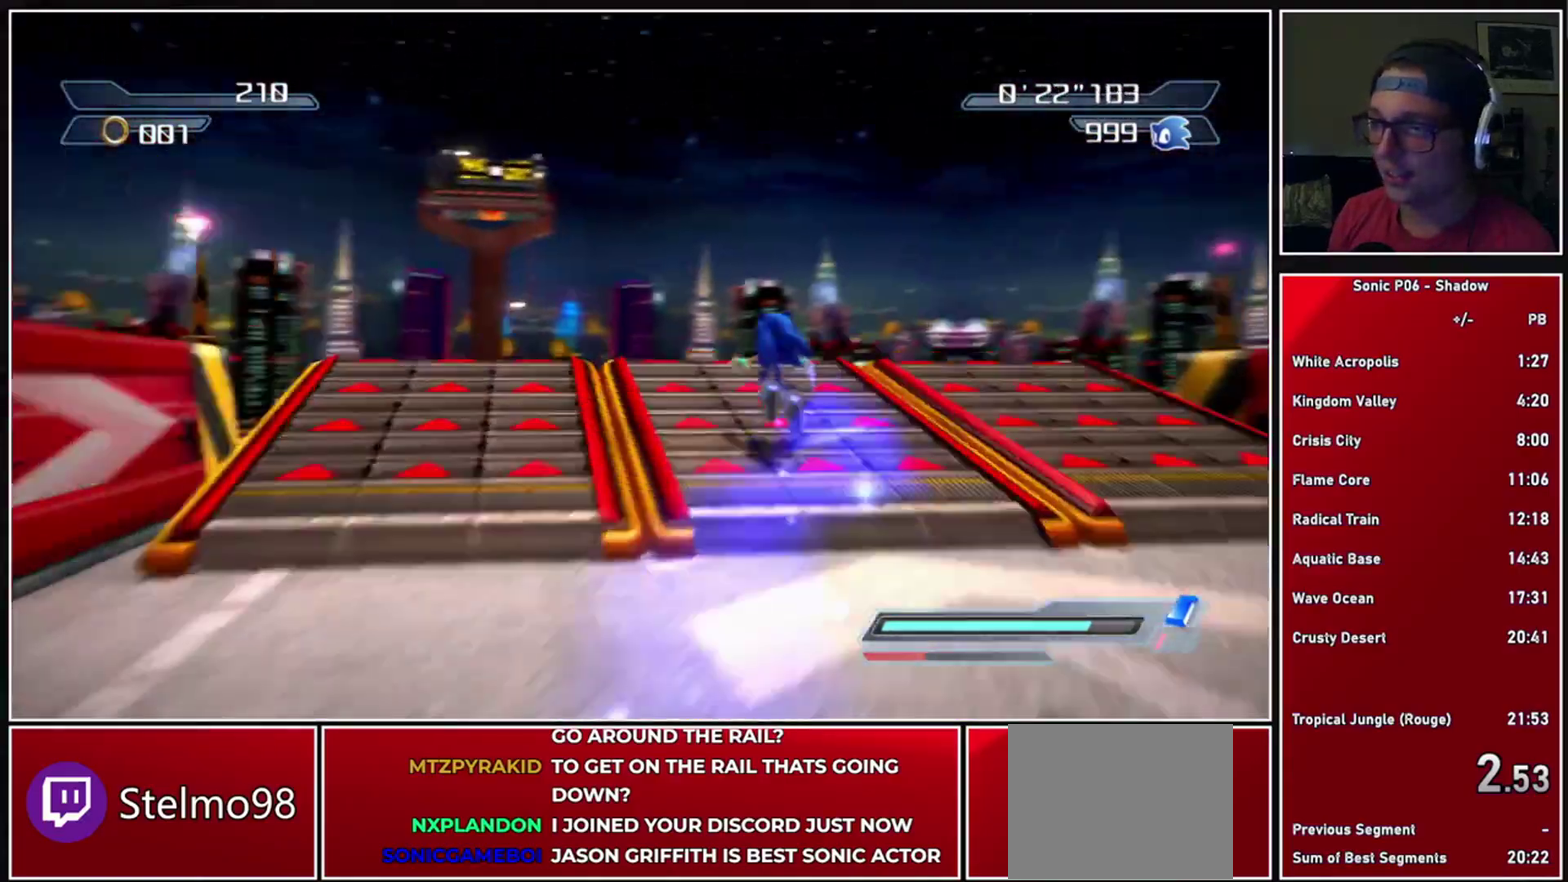
{"buttons": [], "left_stick": "center", "right_stick": "center", "events": [[67, "left_stick", "center"]]}
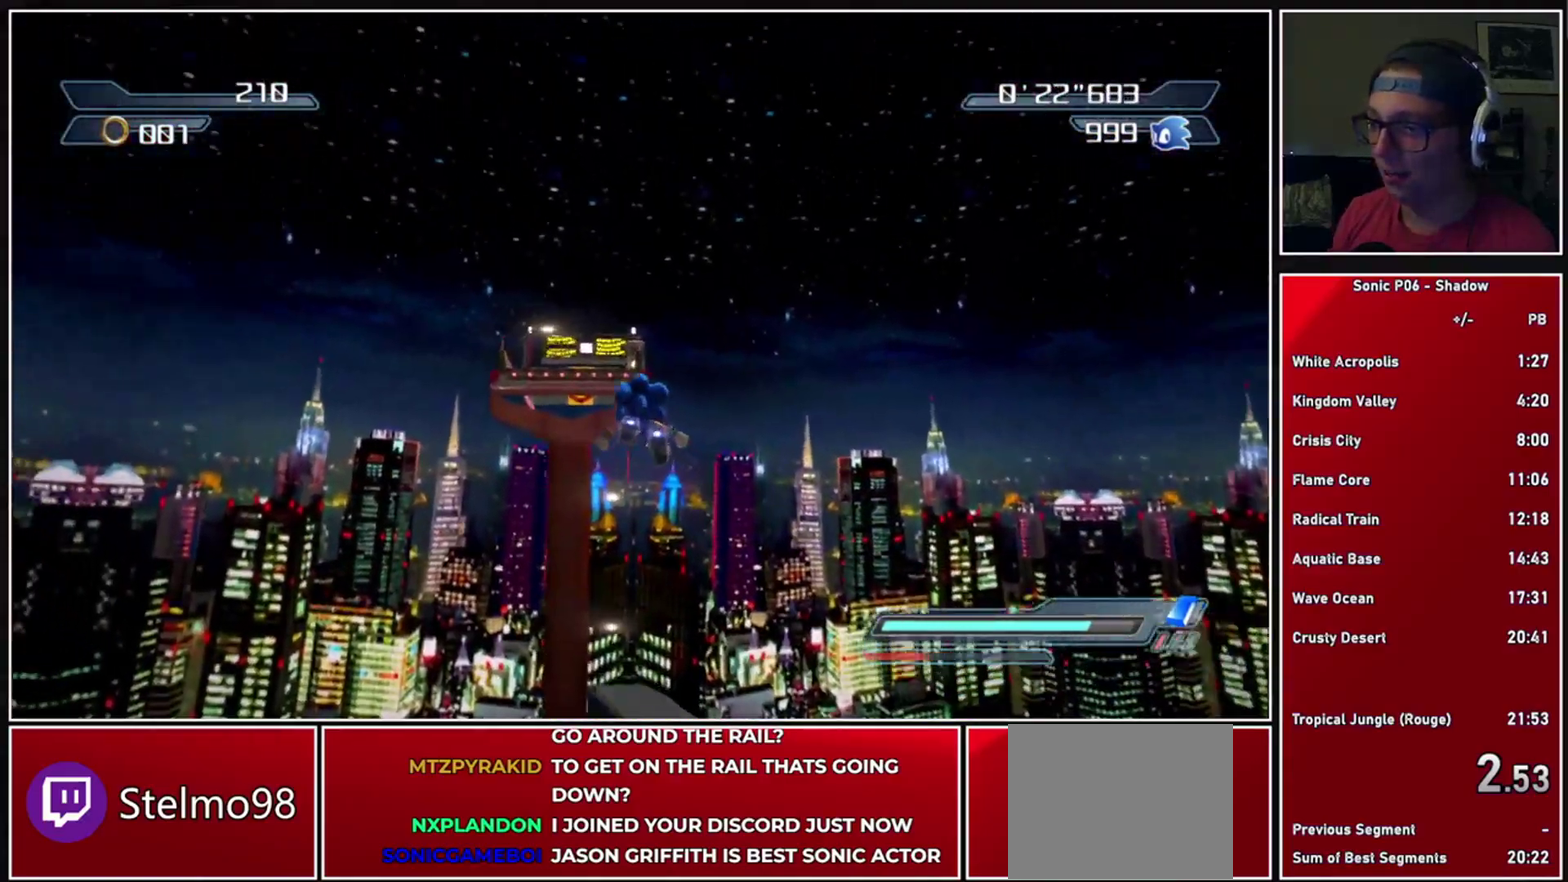
{"buttons": [], "left_stick": "center", "right_stick": "down-left", "events": [[150, "right_stick", "down-left"]]}
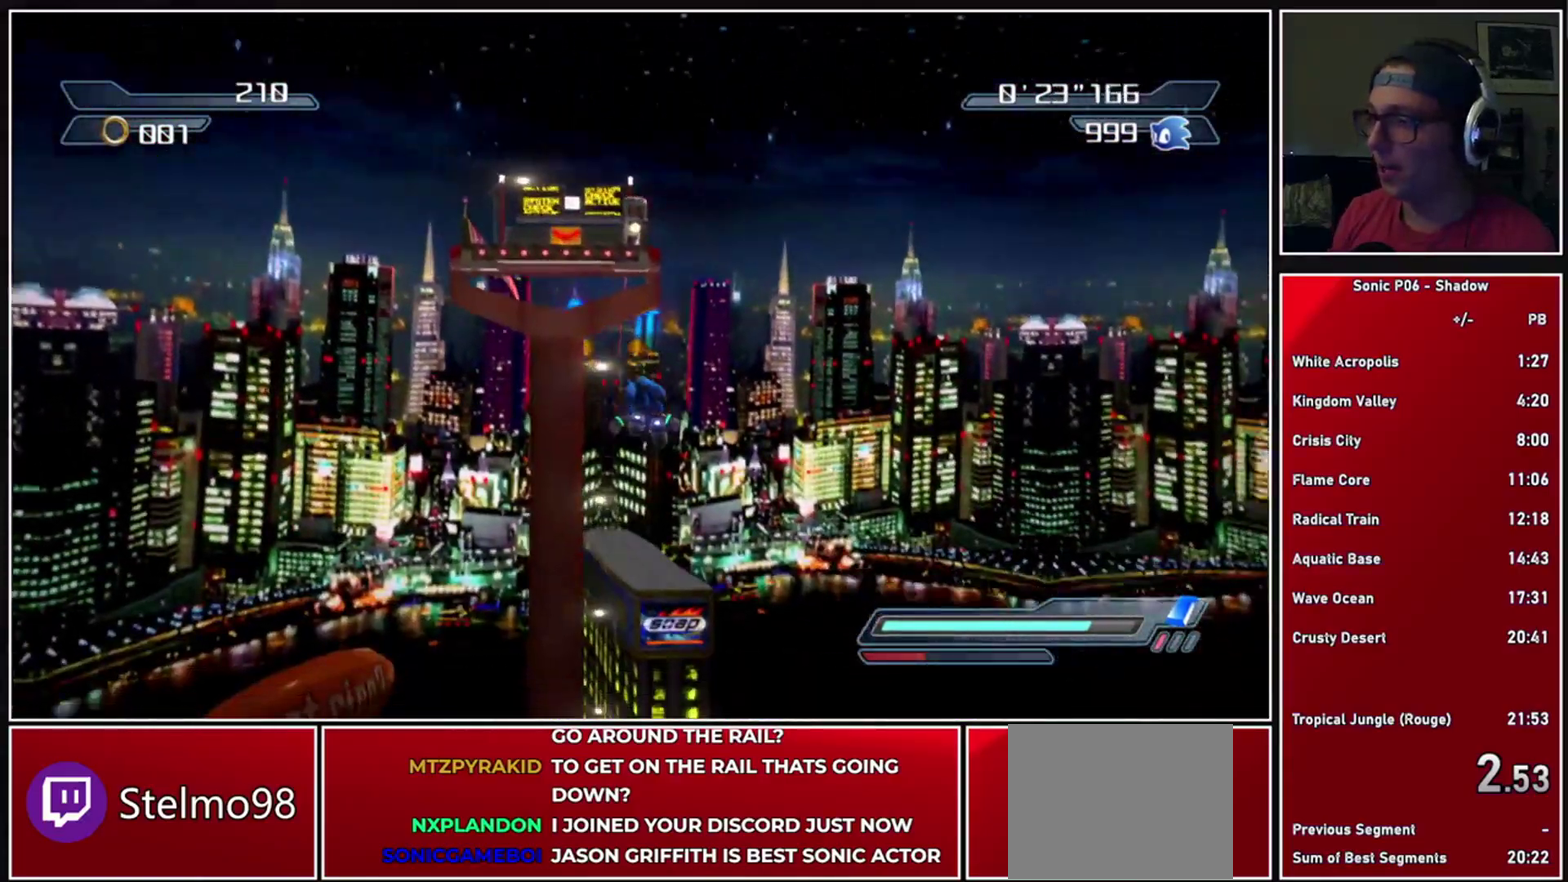
{"buttons": [], "left_stick": "center", "right_stick": "center", "events": [[217, "right_stick", "down"], [267, "right_stick", "center"]]}
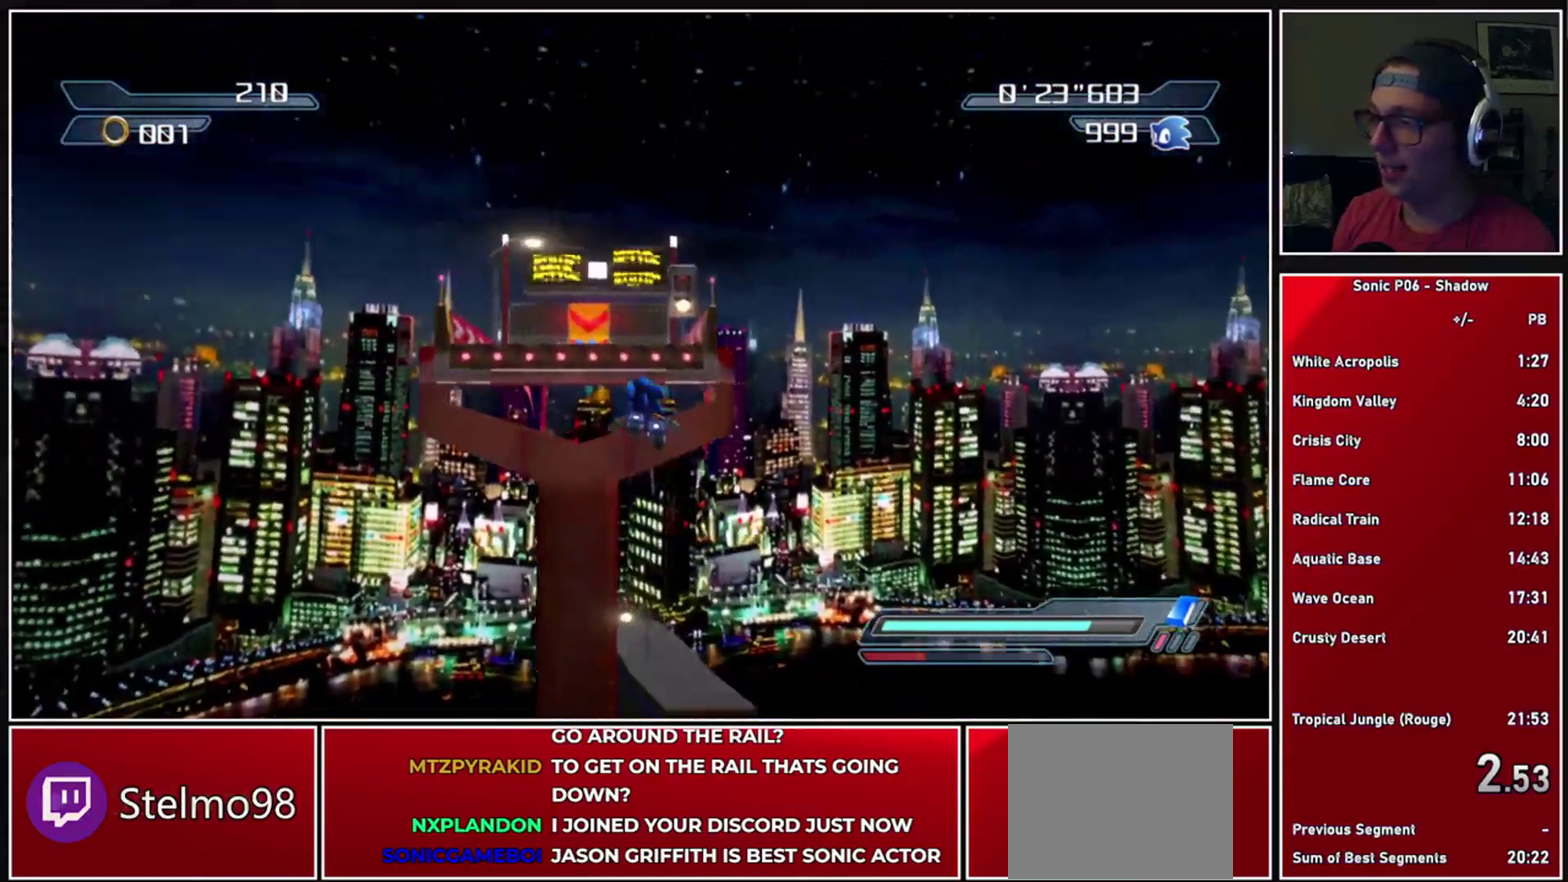
{"buttons": [], "left_stick": "center", "right_stick": "center", "events": []}
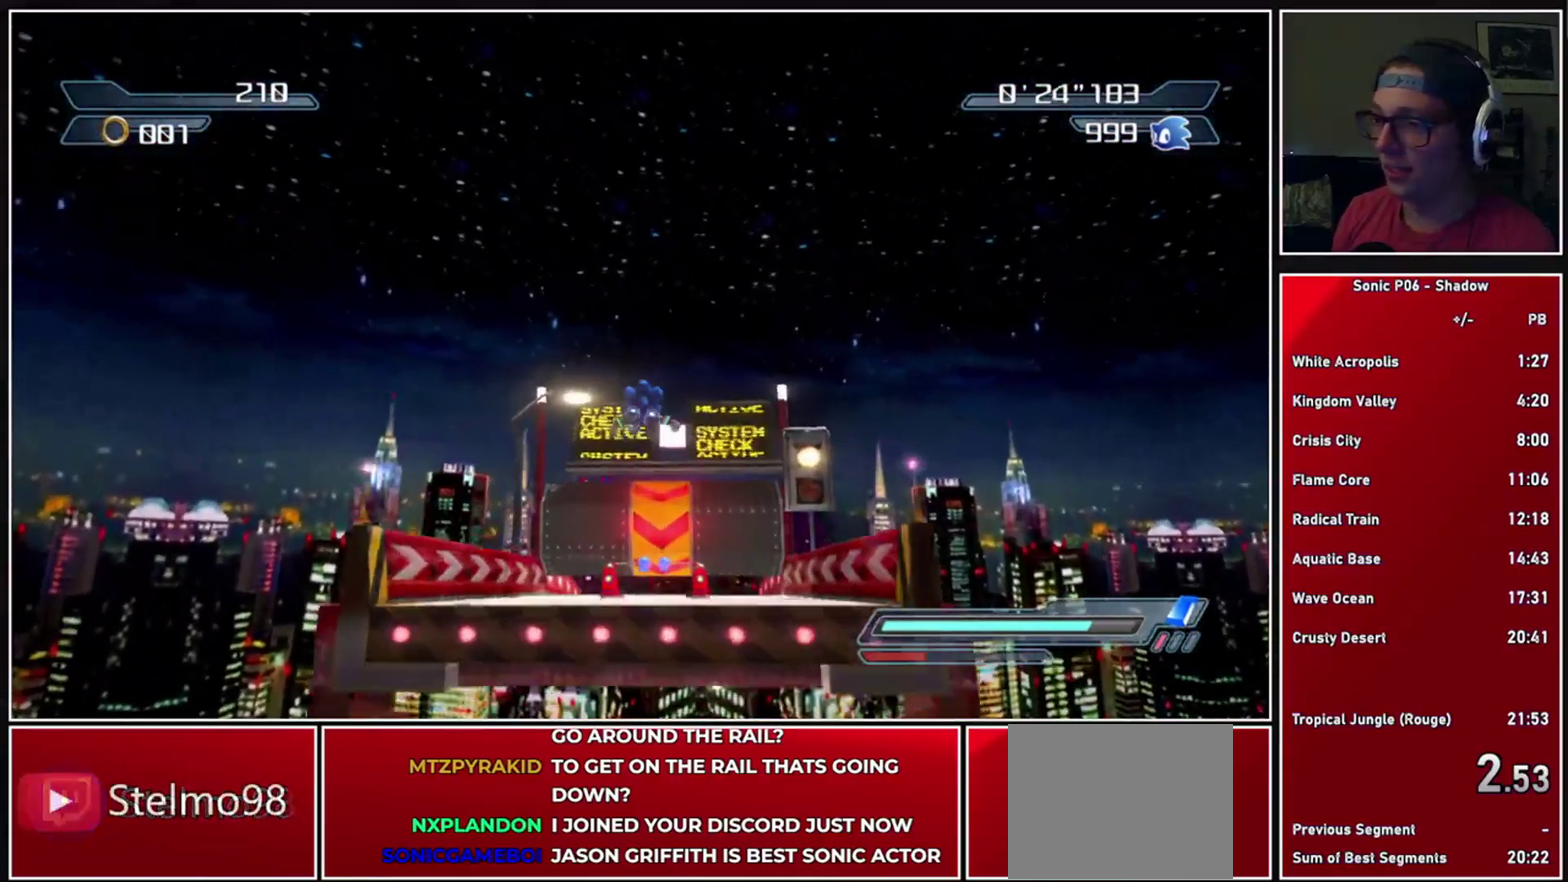
{"buttons": ["A", "X"], "left_stick": "center", "right_stick": "center", "events": [[433, "X", "down"], [500, "A", "down"]]}
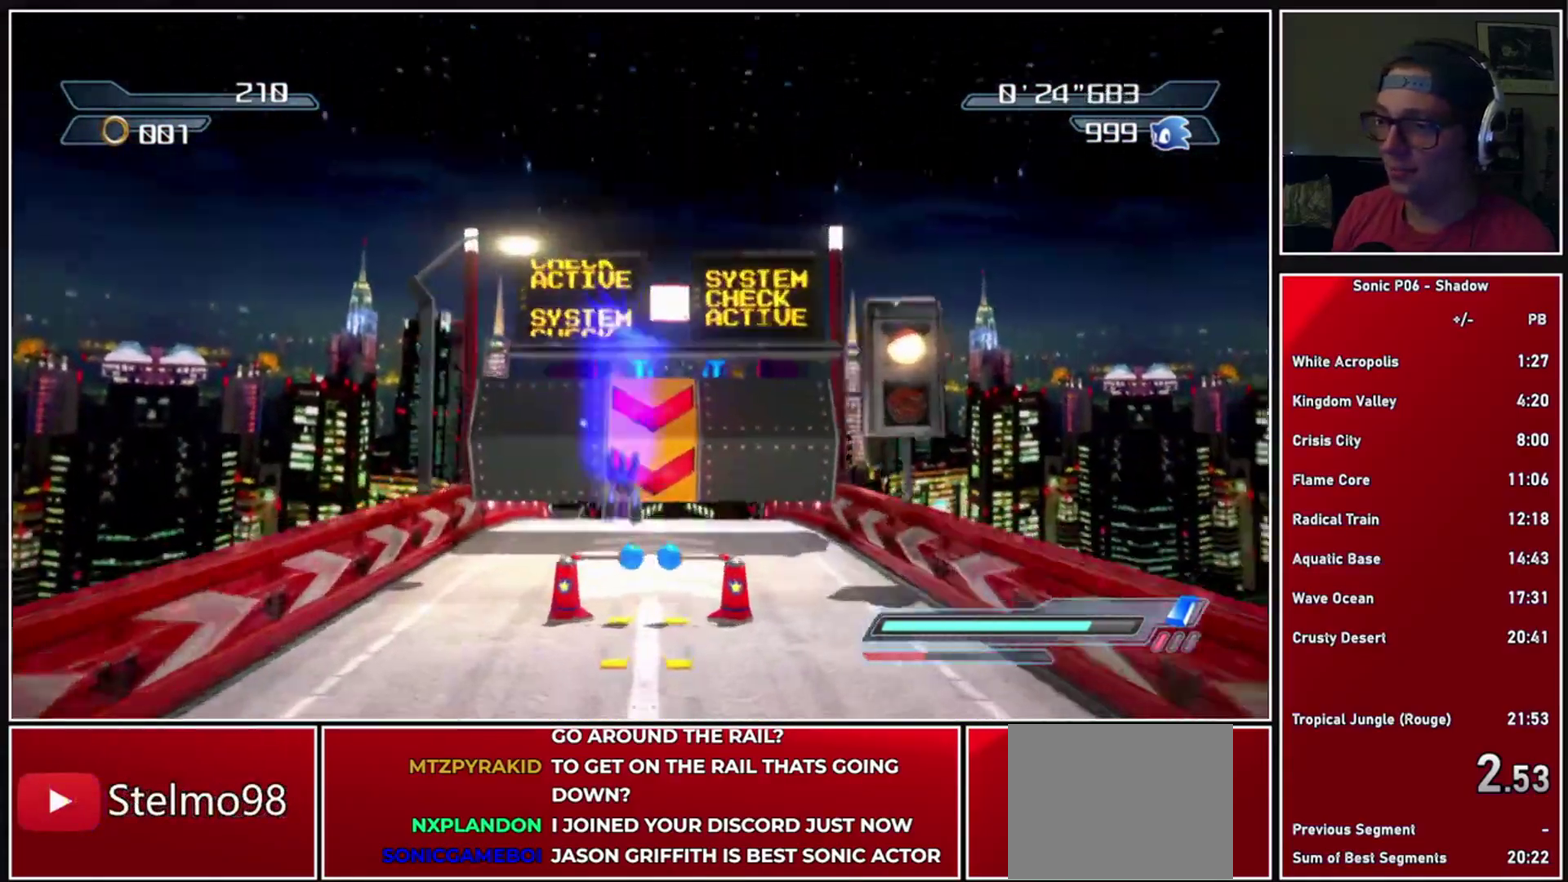
{"buttons": ["B"], "left_stick": "center", "right_stick": "center", "events": [[117, "A", "up"], [133, "X", "up"], [283, "B", "down"], [283, "R2", "down"], [350, "B", "up"], [433, "B", "down"], [450, "R2", "up"]]}
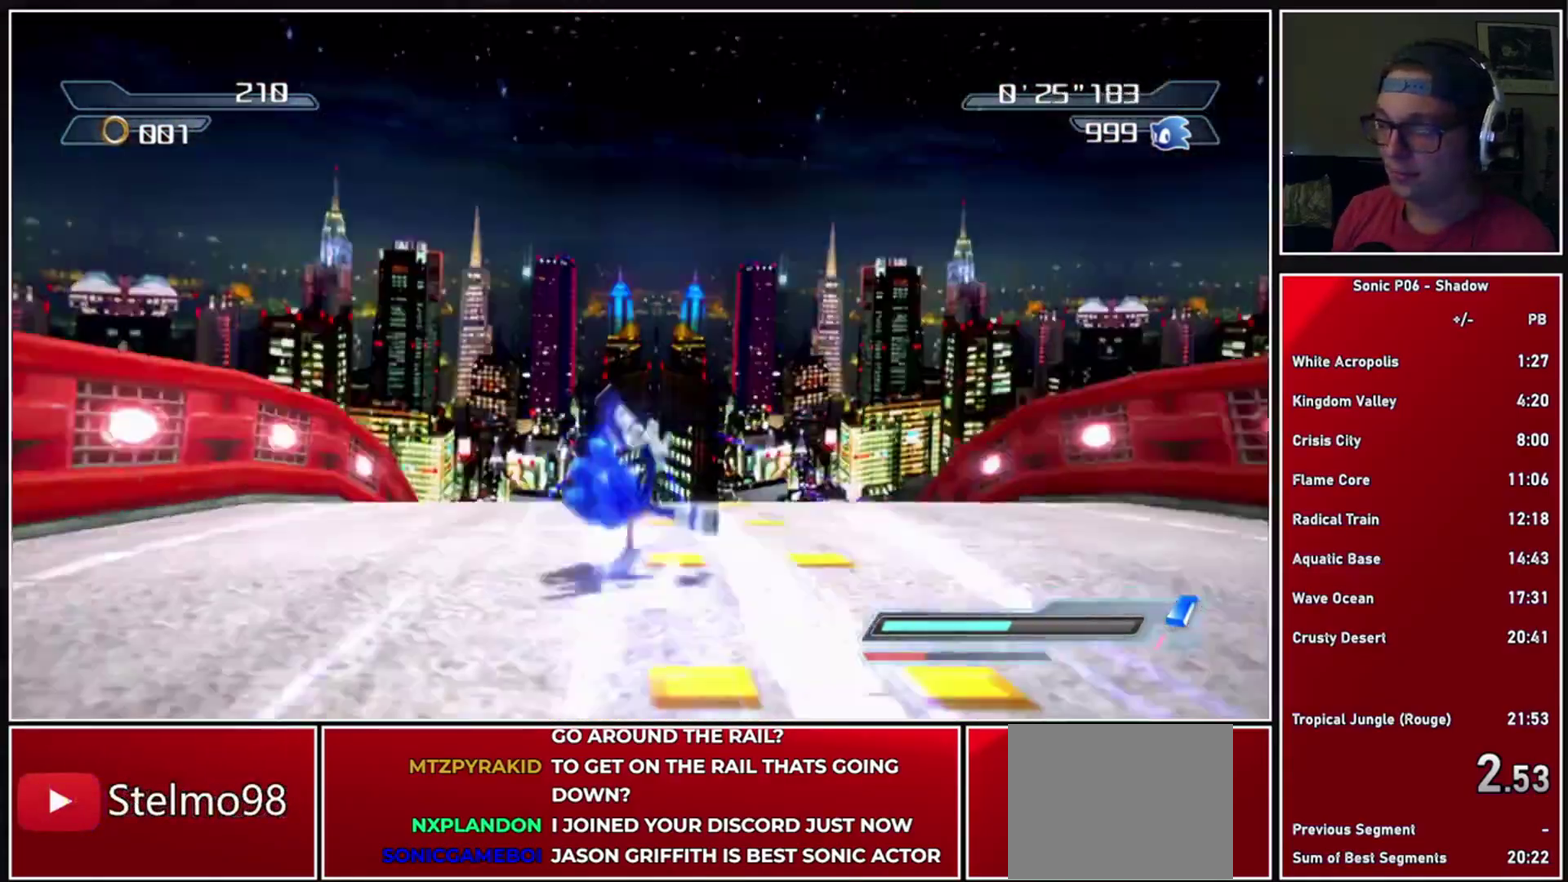
{"buttons": [], "left_stick": "center", "right_stick": "center", "events": [[33, "B", "up"], [83, "B", "down"], [200, "B", "up"]]}
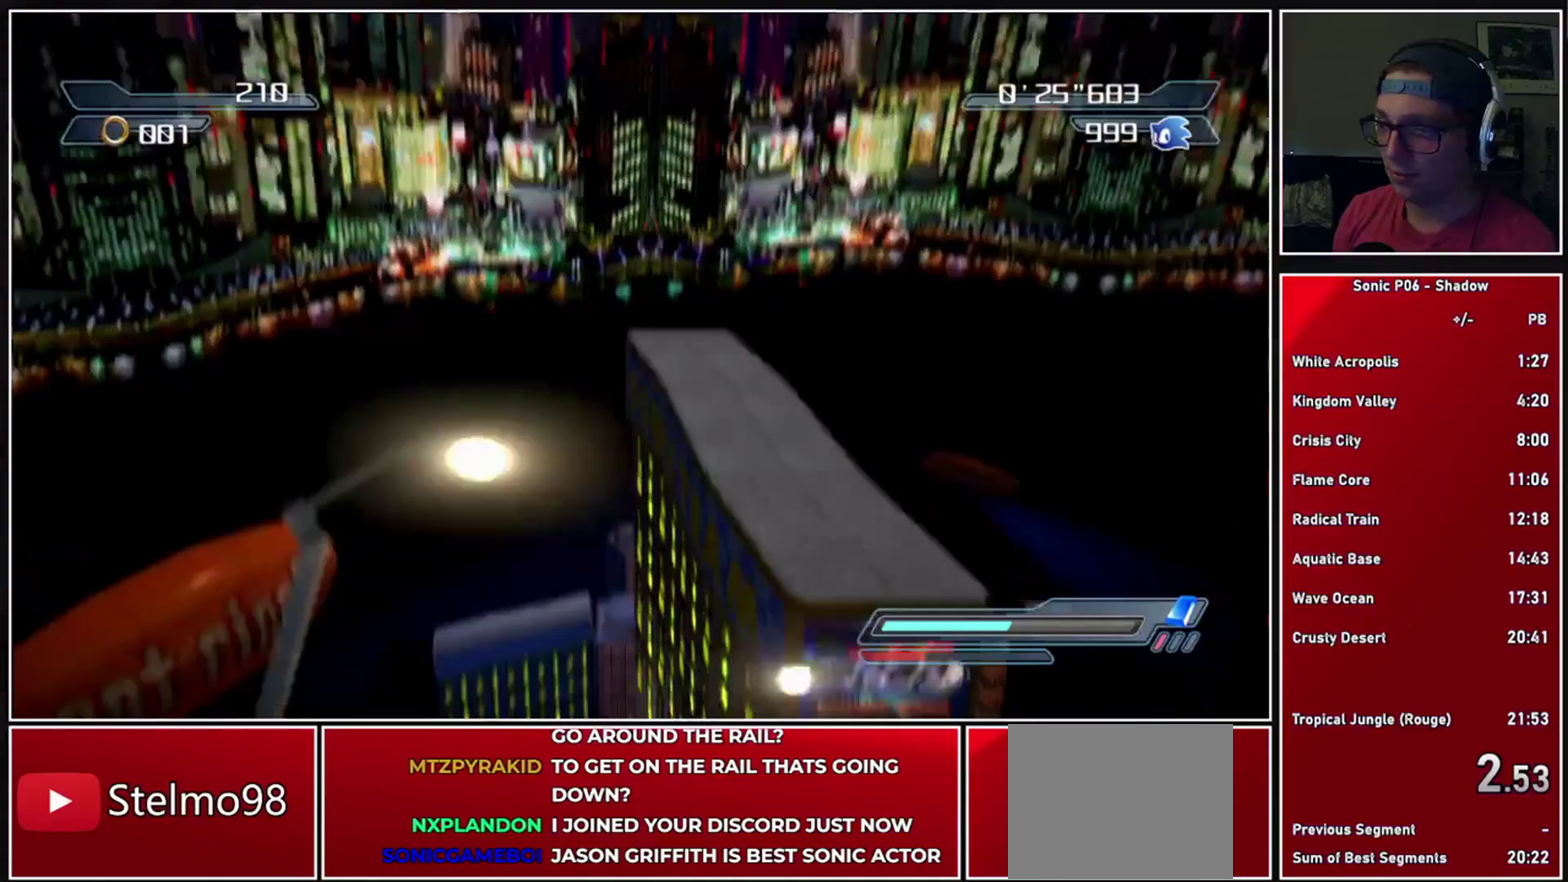
{"buttons": [], "left_stick": "center", "right_stick": "center", "events": []}
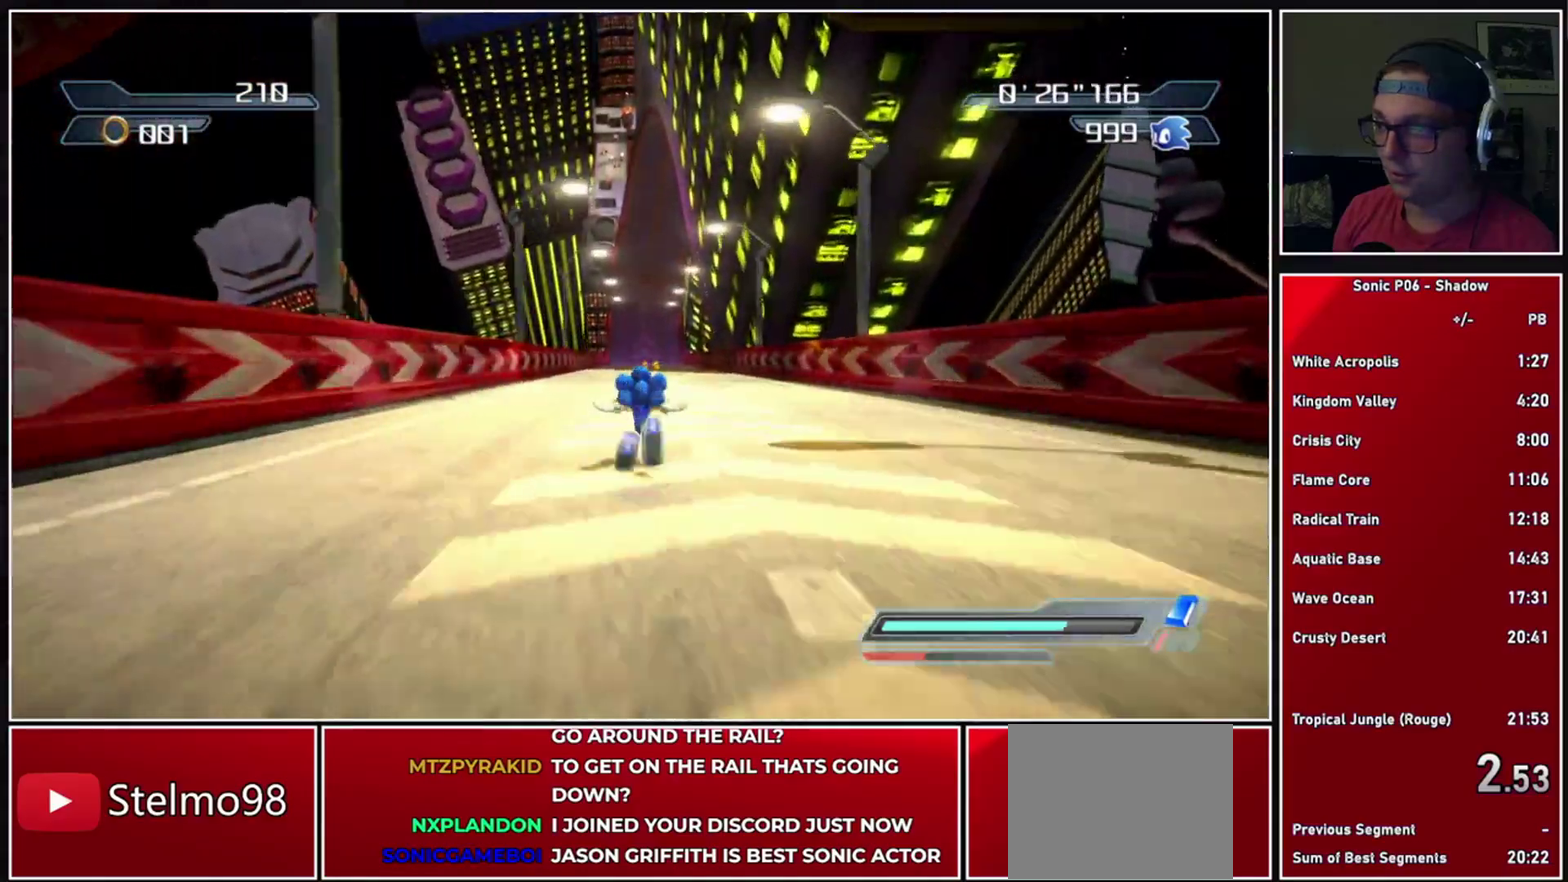
{"buttons": [], "left_stick": "center", "right_stick": "center", "events": [[100, "R2", "down"], [433, "R2", "up"]]}
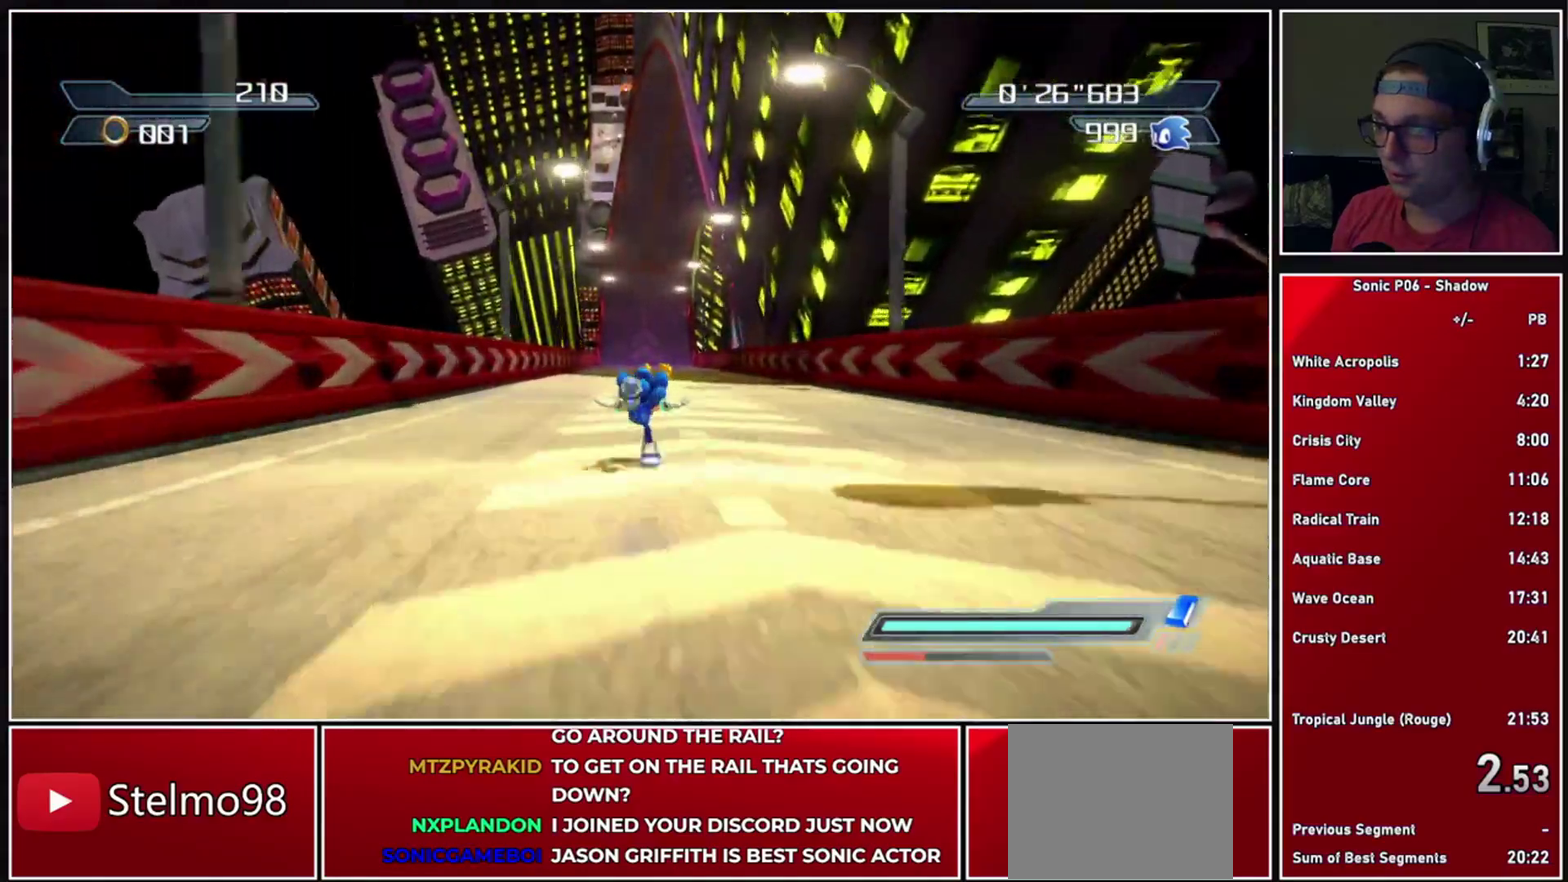
{"buttons": [], "left_stick": "center", "right_stick": "center", "events": [[67, "R2", "down"], [483, "R2", "up"]]}
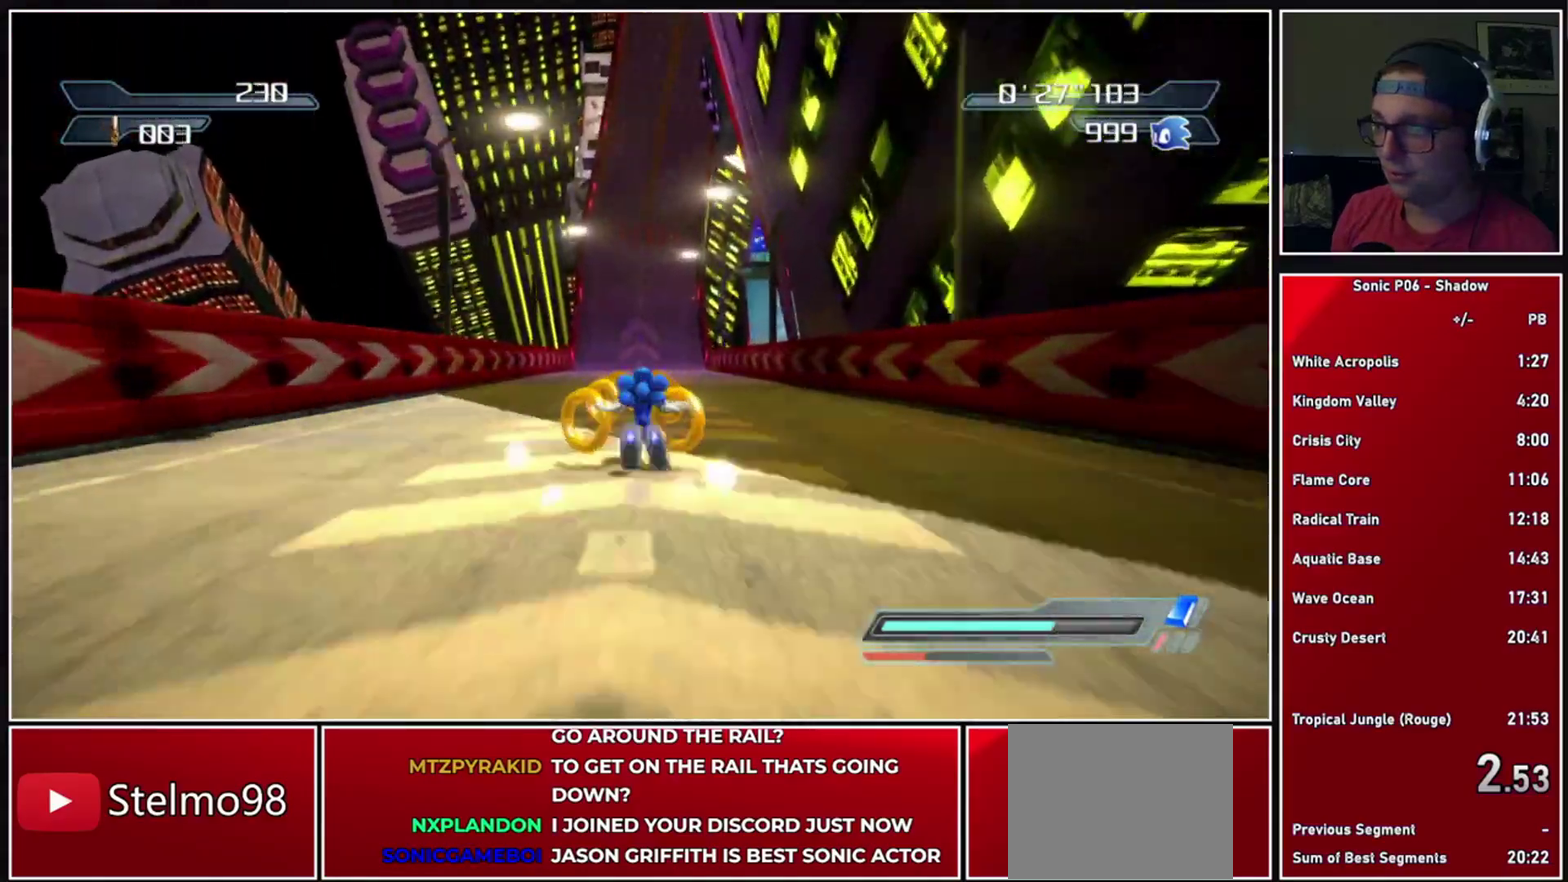
{"buttons": [], "left_stick": "center", "right_stick": "center", "events": []}
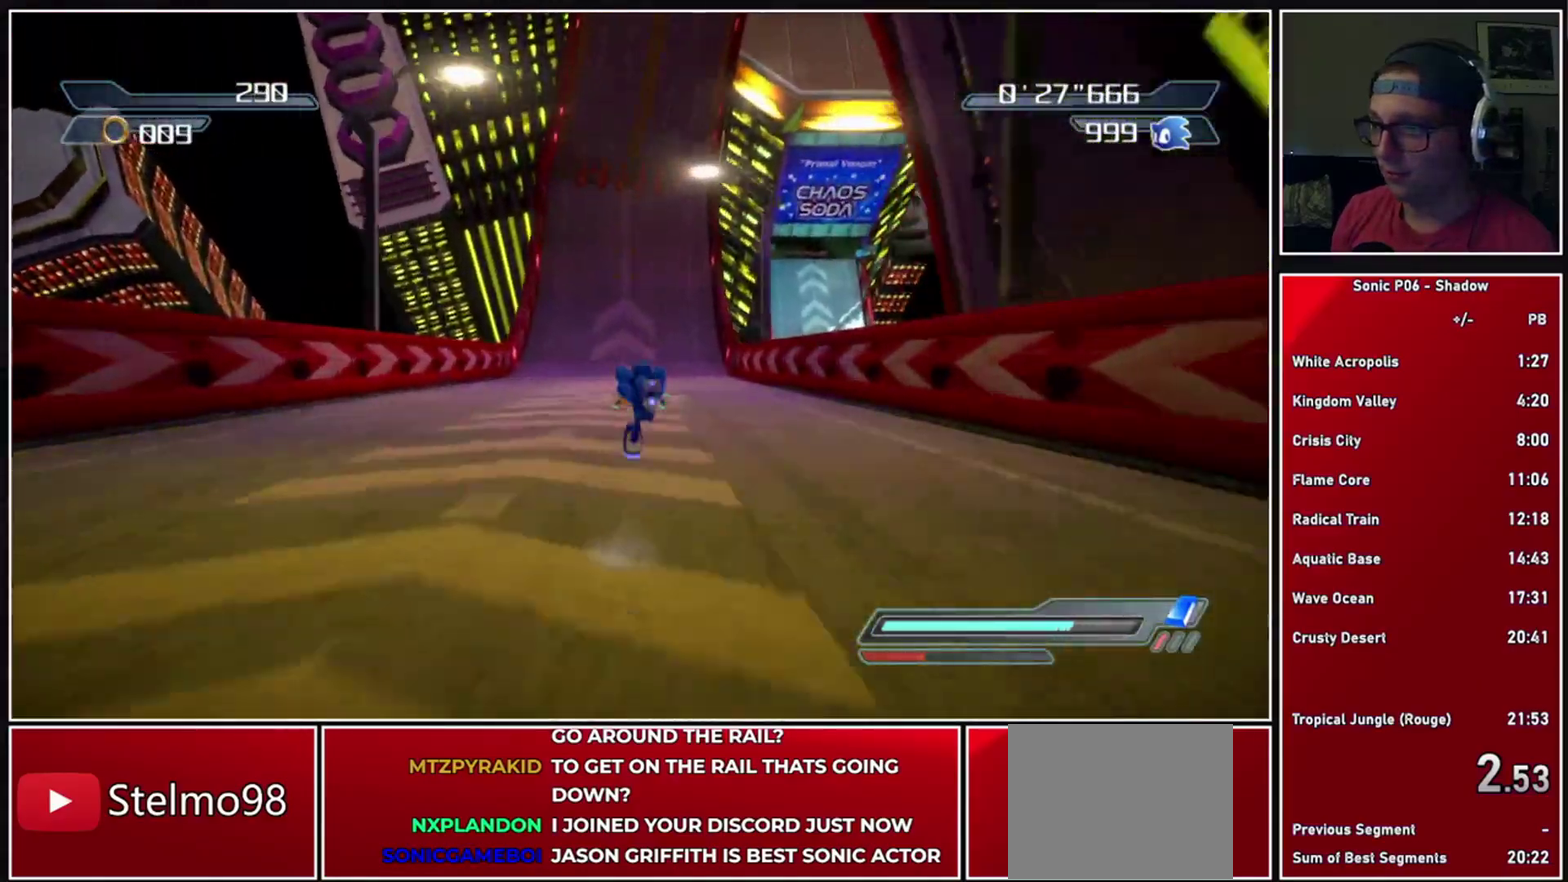
{"buttons": ["R2"], "left_stick": "center", "right_stick": "center", "events": [[167, "R2", "down"]]}
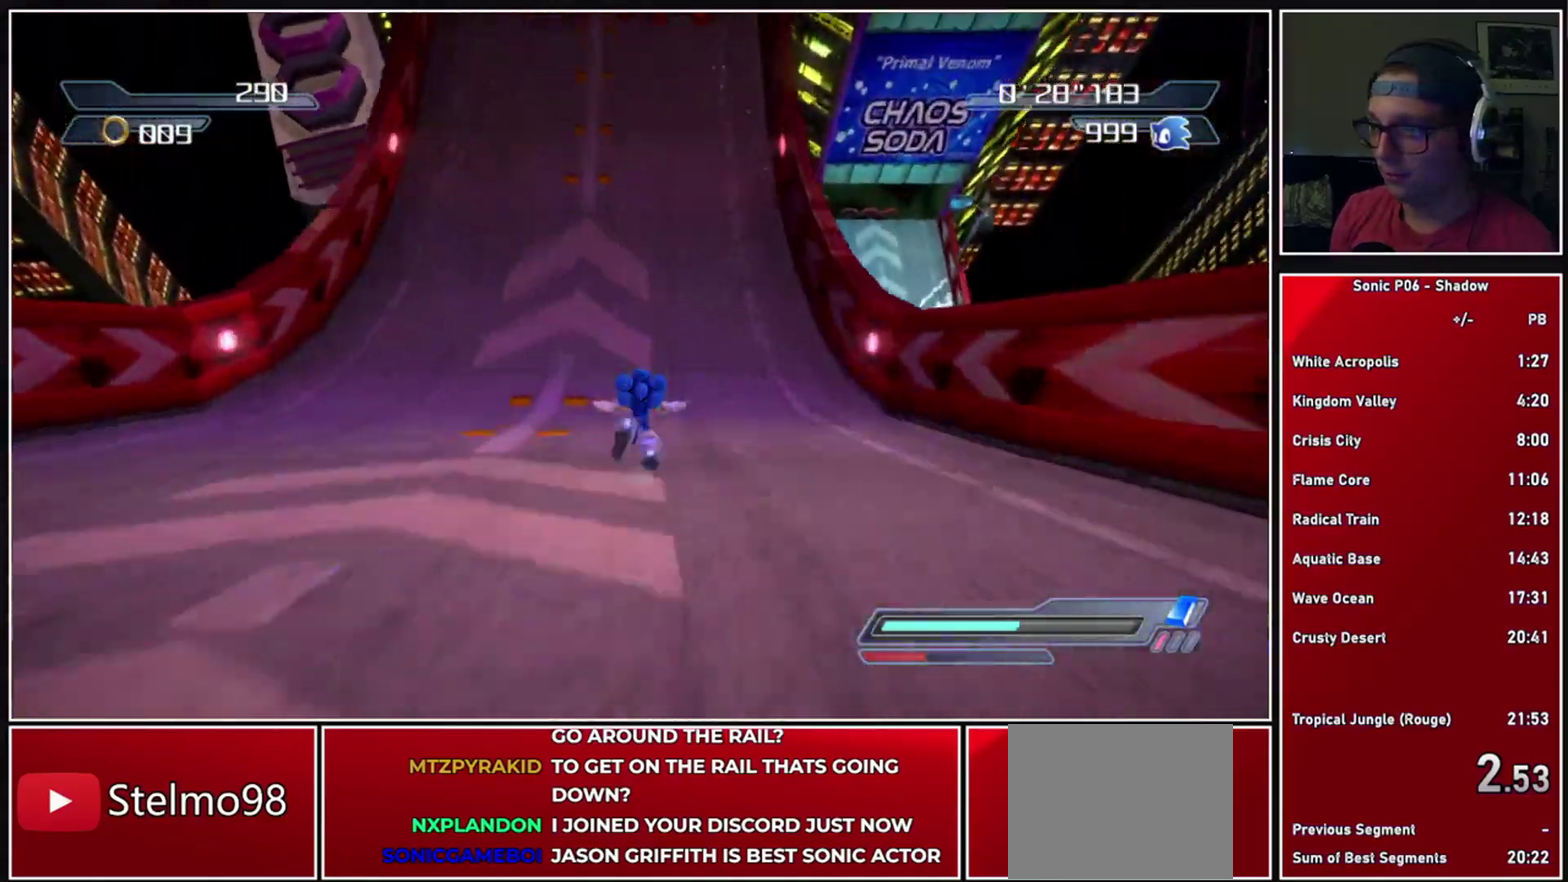
{"buttons": ["A", "X"], "left_stick": "right", "right_stick": "center", "events": [[83, "R2", "up"], [283, "left_stick", "right"], [300, "R2", "down"], [333, "A", "down"], [333, "X", "down"], [500, "R2", "up"]]}
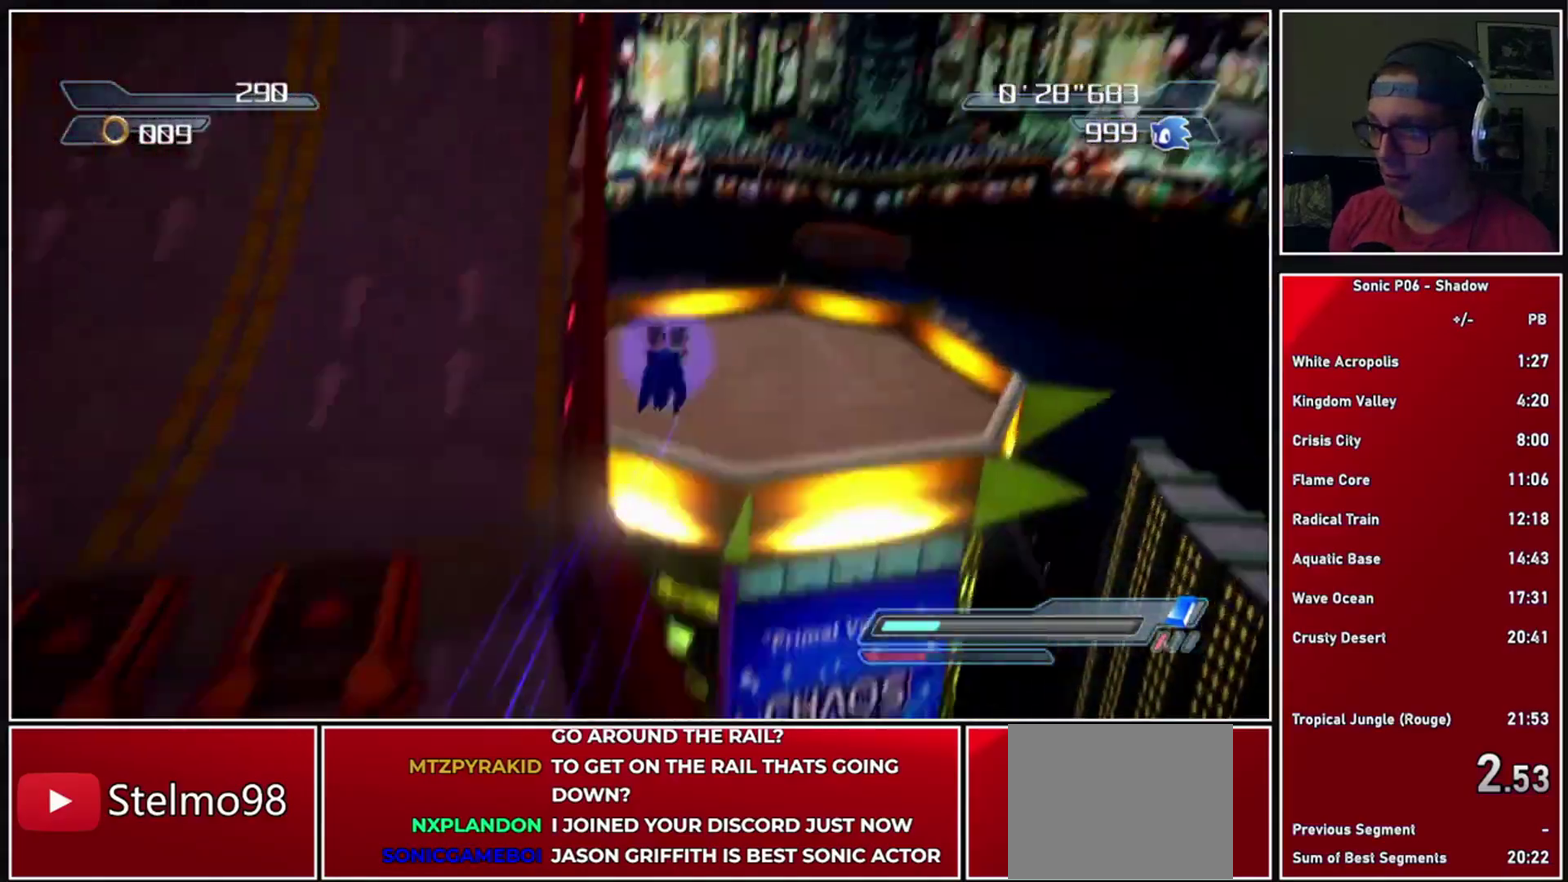
{"buttons": ["A", "X"], "left_stick": "center", "right_stick": "center", "events": [[117, "left_stick", "center"], [167, "left_stick", "left"], [433, "left_stick", "center"]]}
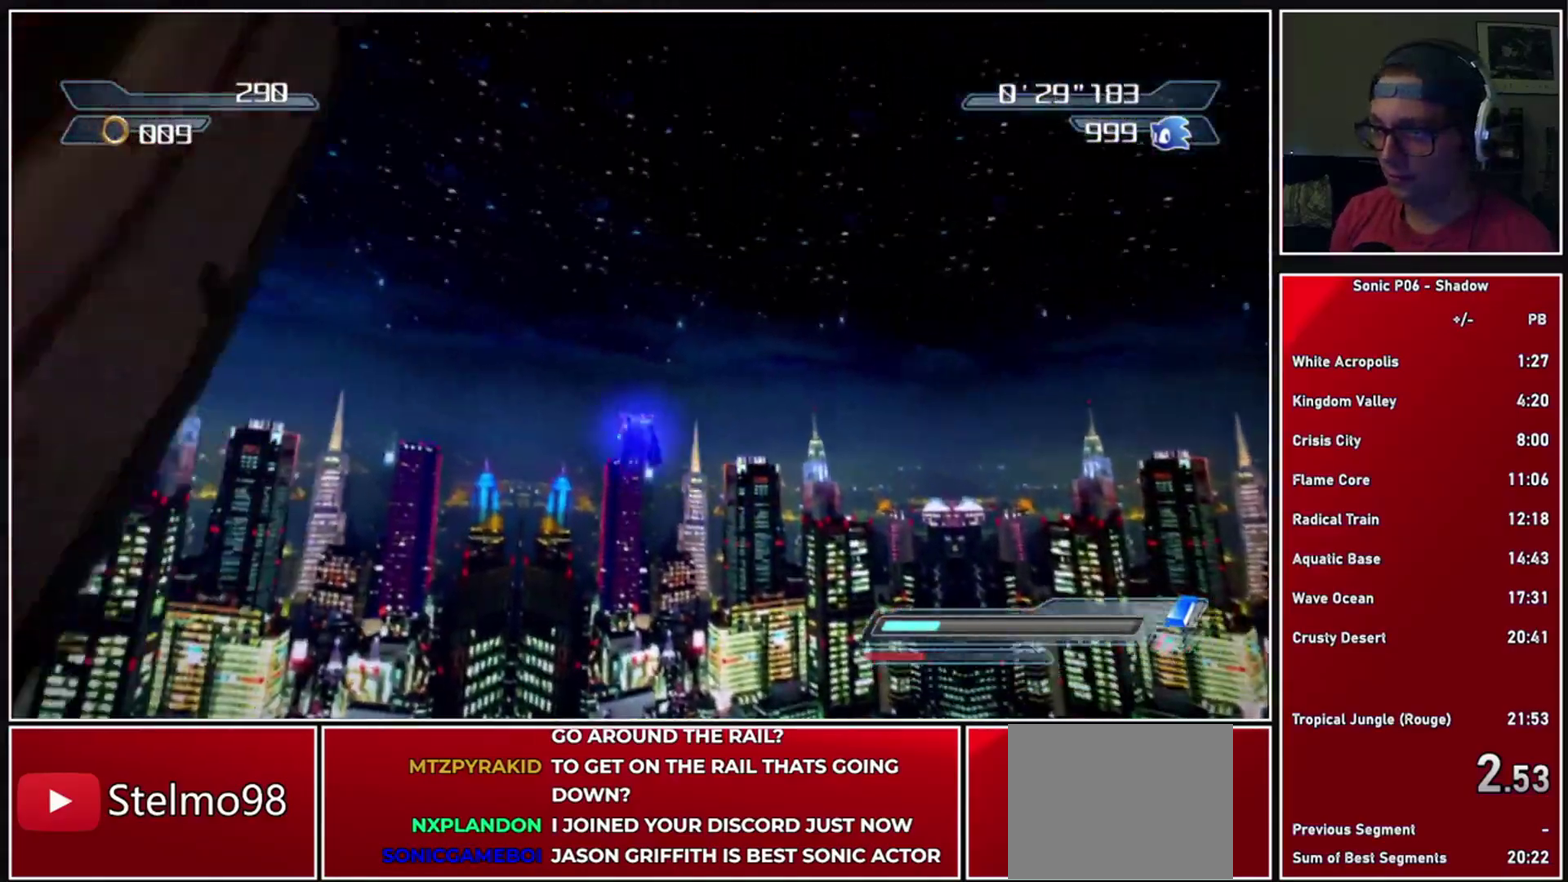
{"buttons": ["A"], "left_stick": "center", "right_stick": "center", "events": [[267, "A", "up"], [283, "X", "up"], [400, "A", "down"]]}
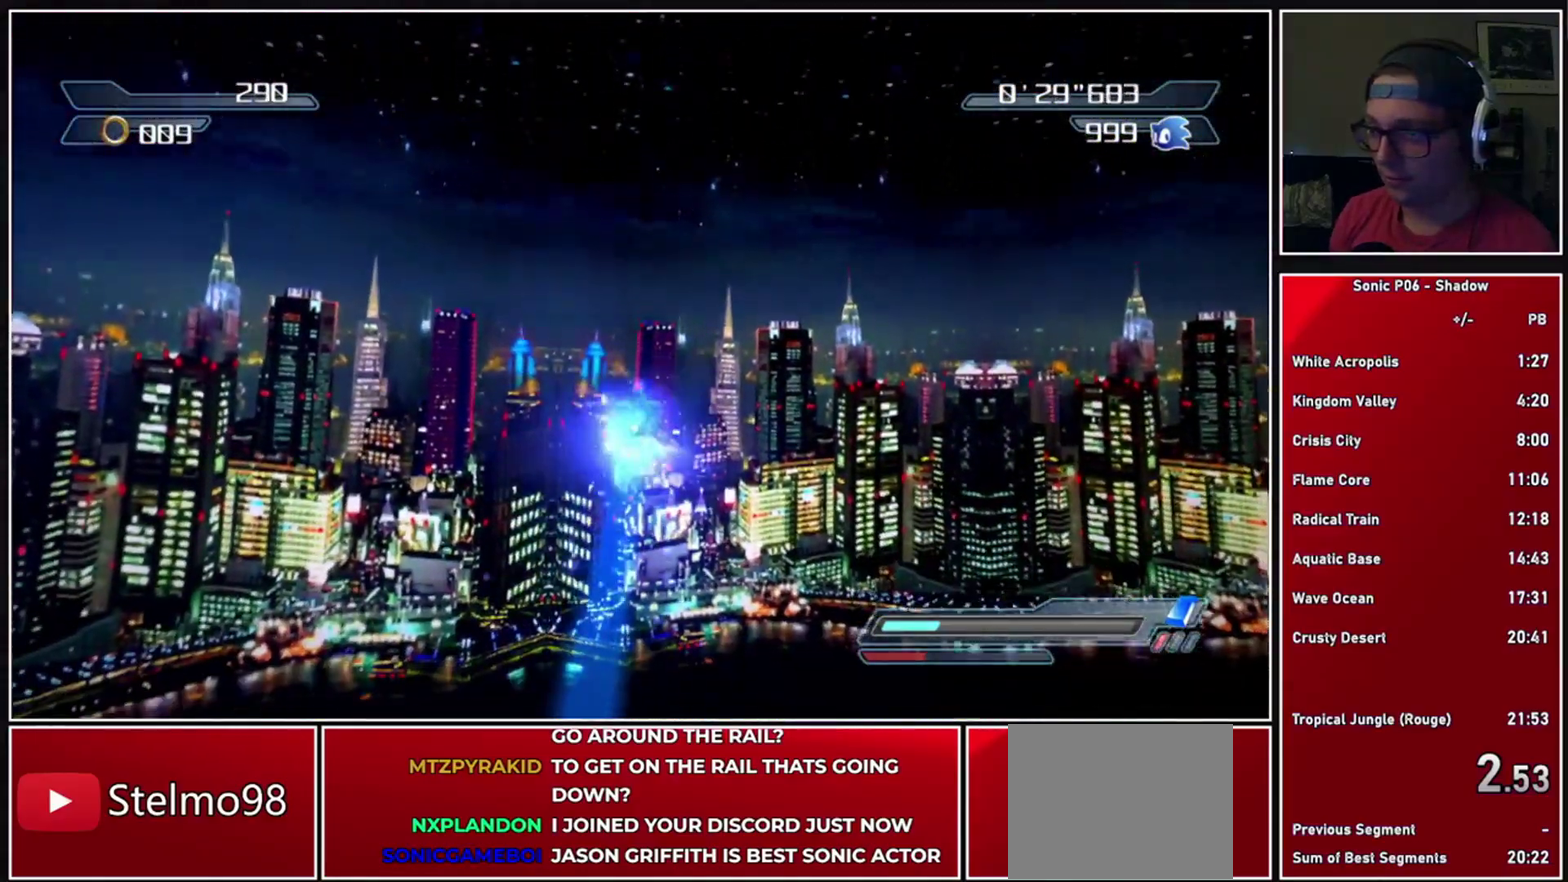
{"buttons": ["A", "X"], "left_stick": "center", "right_stick": "center", "events": [[200, "A", "up"], [467, "X", "down"], [500, "A", "down"]]}
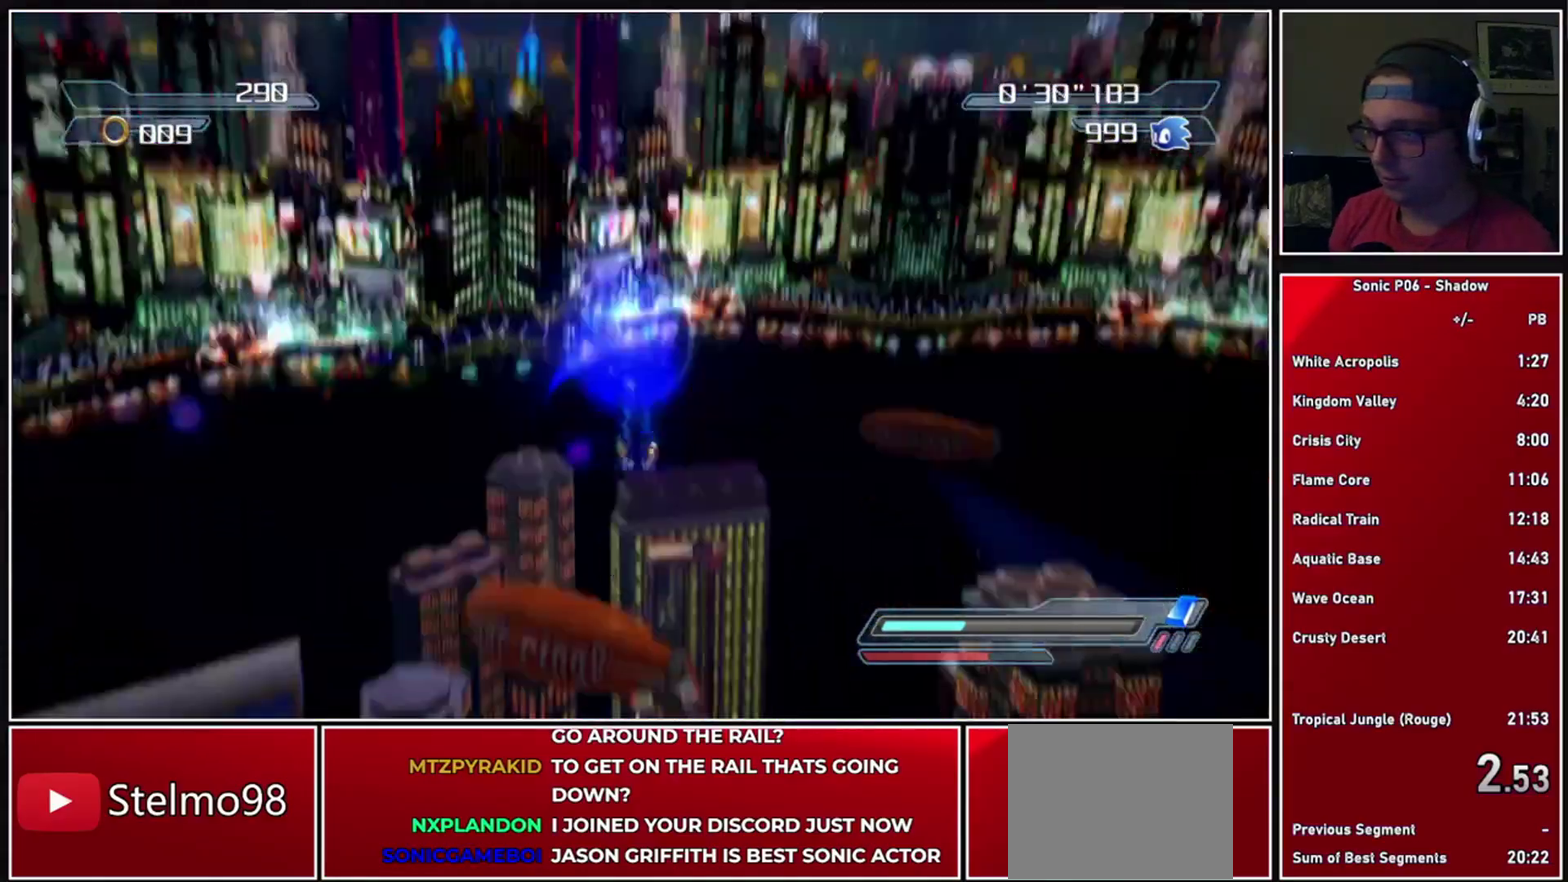
{"buttons": [], "left_stick": "right", "right_stick": "center", "events": [[133, "left_stick", "down"], [350, "A", "up"], [417, "X", "up"], [450, "left_stick", "right"]]}
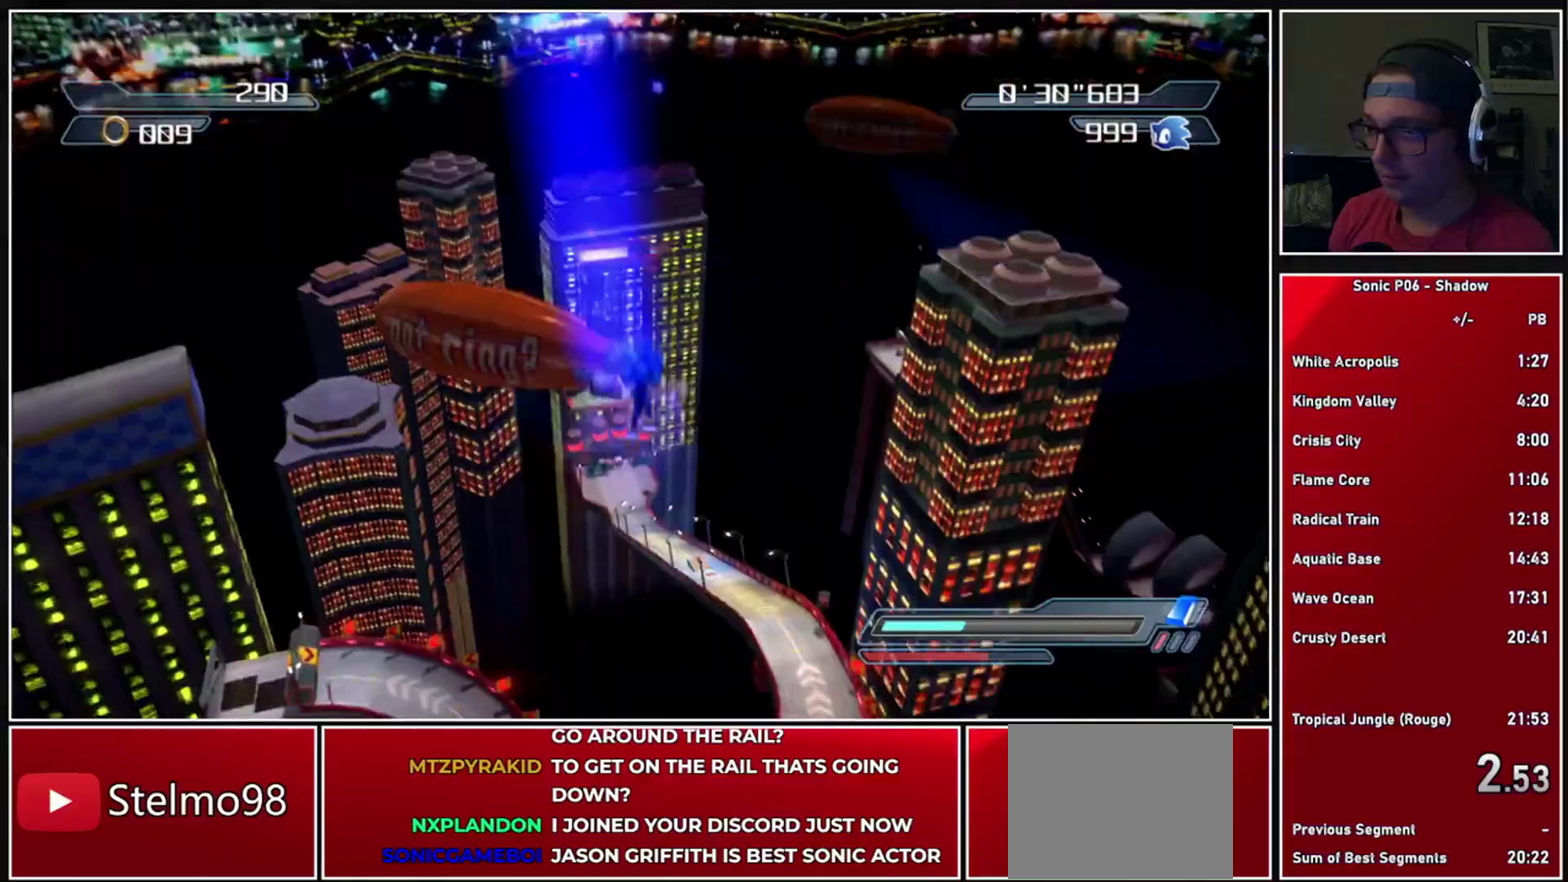
{"buttons": [], "left_stick": "down", "right_stick": "down", "events": [[267, "right_stick", "down-right"], [300, "left_stick", "left"], [417, "left_stick", "down"], [483, "right_stick", "down"]]}
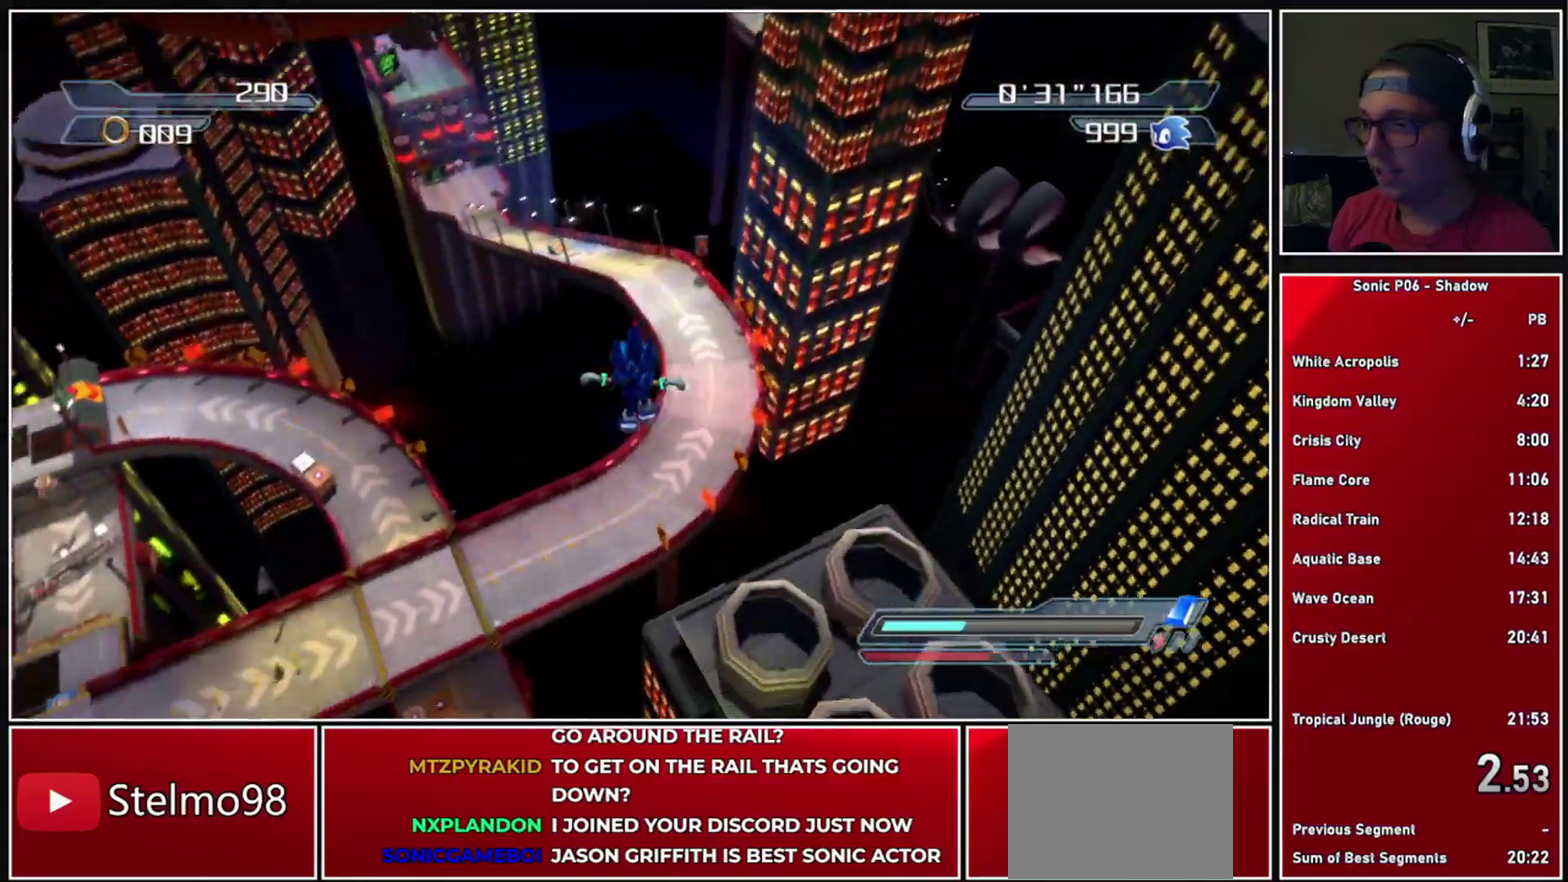
{"buttons": [], "left_stick": "down-left", "right_stick": "center", "events": [[83, "right_stick", "center"], [267, "left_stick", "down-left"]]}
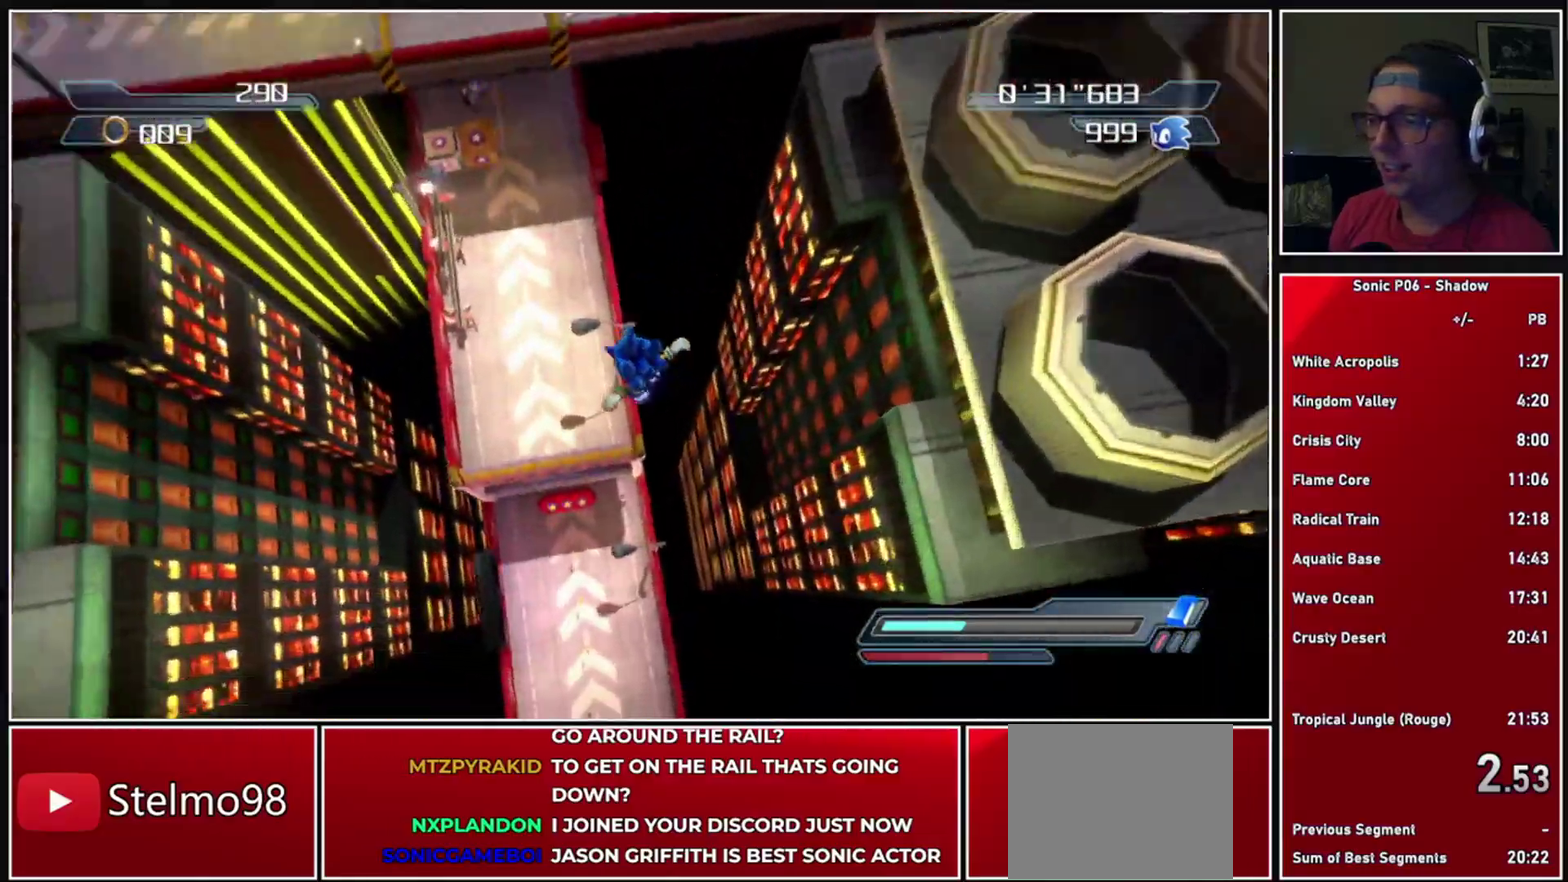
{"buttons": [], "left_stick": "left", "right_stick": "center", "events": [[33, "left_stick", "left"]]}
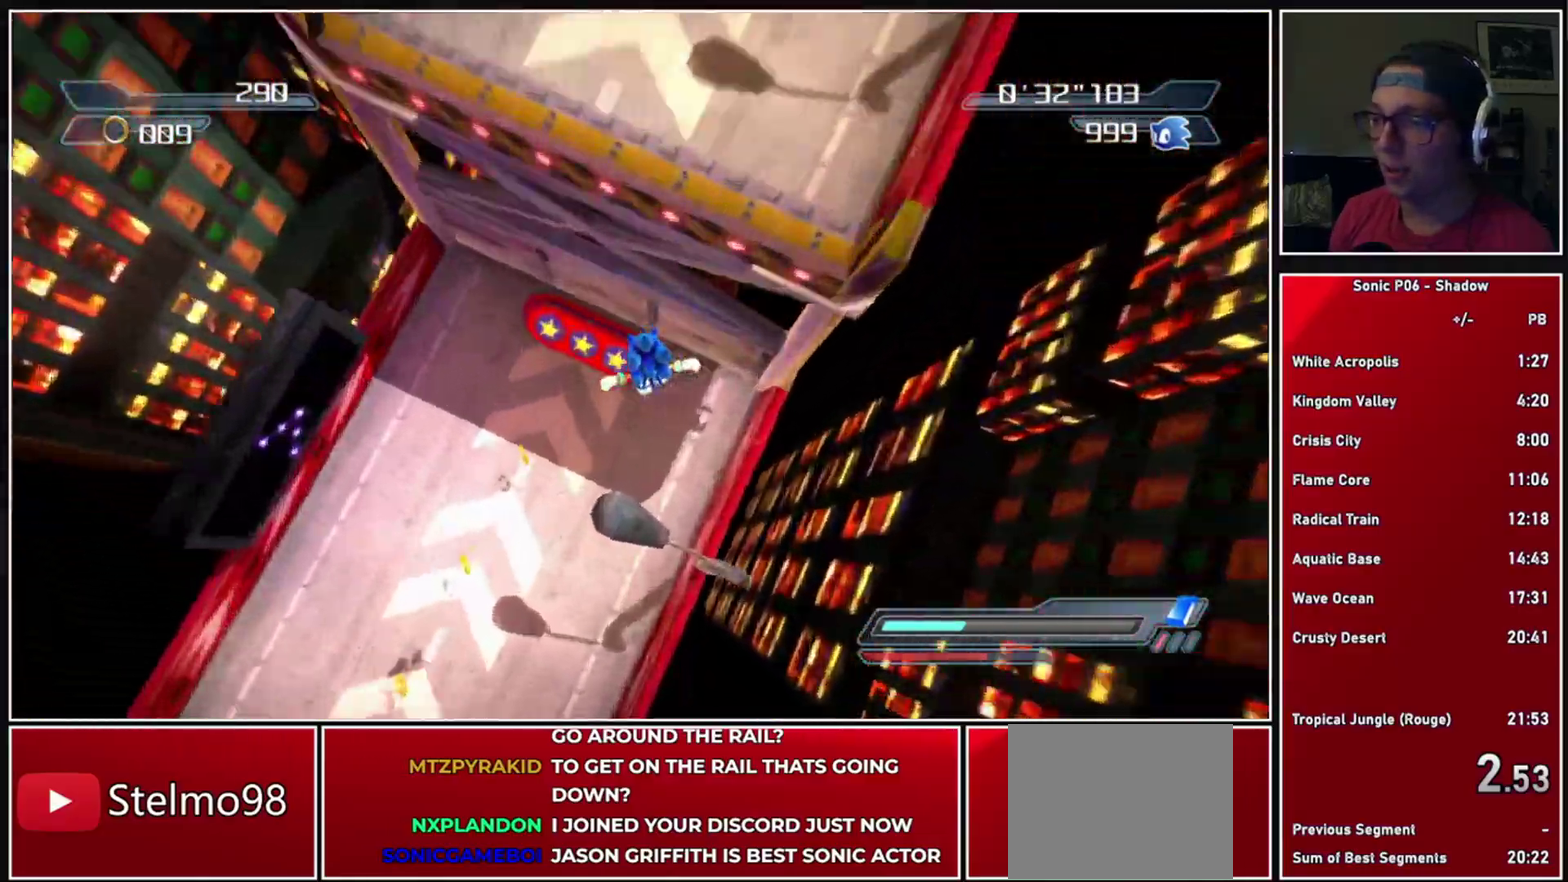
{"buttons": [], "left_stick": "right", "right_stick": "center", "events": [[67, "left_stick", "center"], [500, "left_stick", "right"]]}